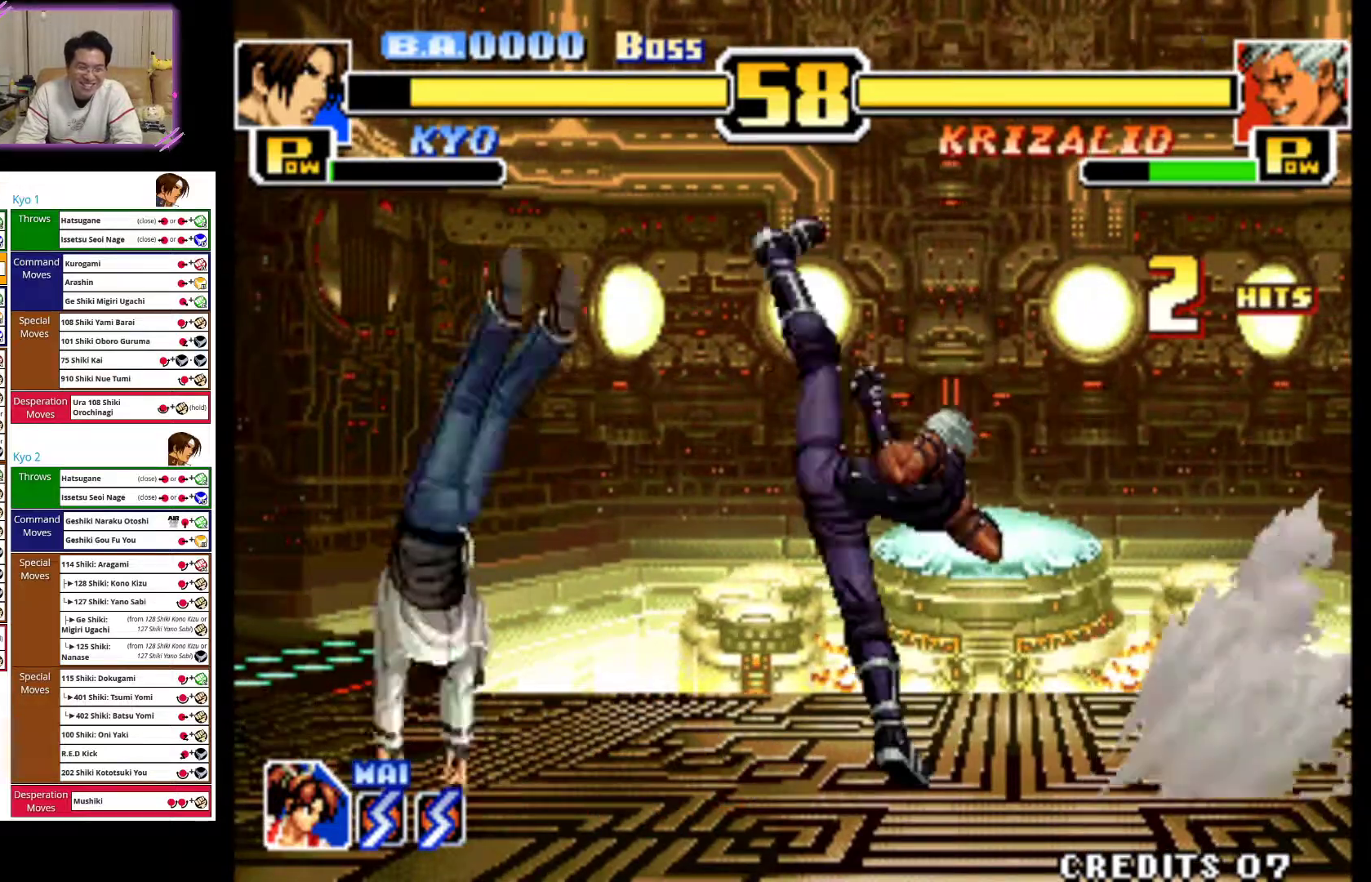
Gameplay with a controller (arcade stick); each line is a JSON object with the inputs held at the frame after it (dt_ms = milliseconds from this image to that frame). "events" lists button and stick changes between this image and that frame as [ms after this image, input, new state], when the widget could be followed in between. Not read: L3 R3.
{"dt_ms": 500, "buttons": [], "left_stick": "left", "events": []}
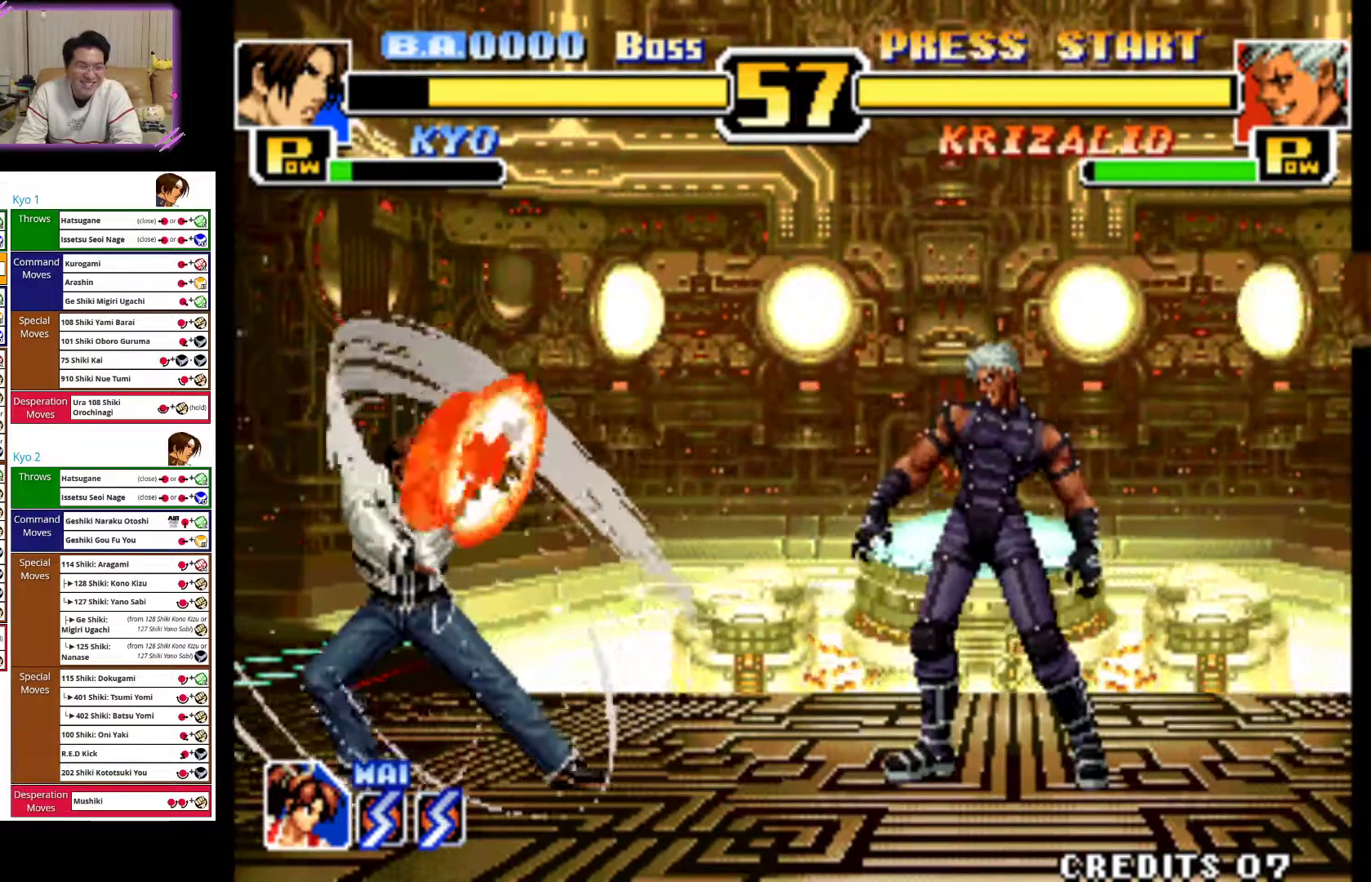
{"dt_ms": 500, "buttons": [], "left_stick": "up-right", "events": [[167, "left_stick", "center"], [300, "left_stick", "up-right"]]}
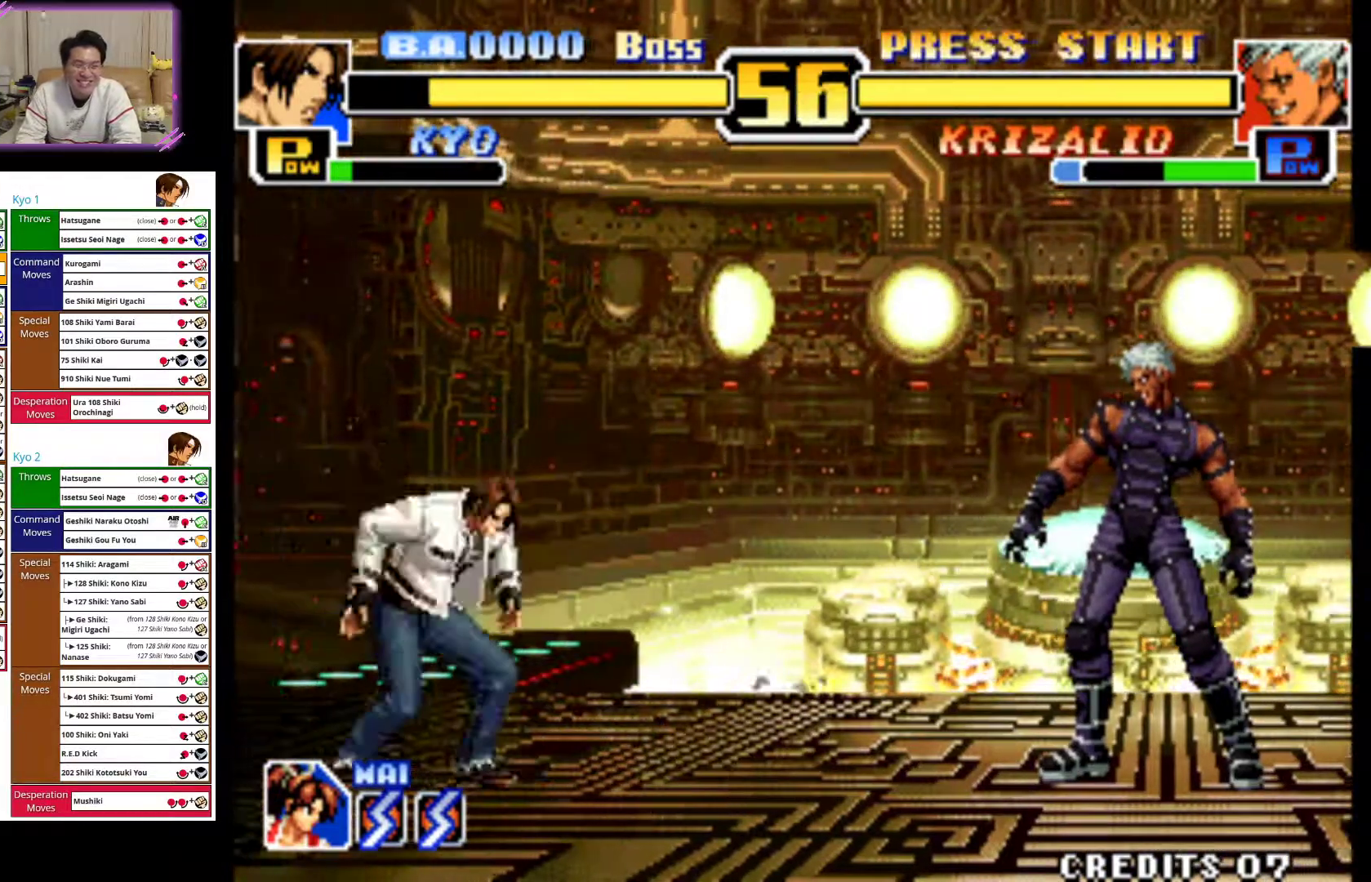
{"dt_ms": 500, "buttons": [], "left_stick": "left", "events": [[267, "left_stick", "center"], [333, "CIRCLE", "down"], [350, "left_stick", "left"], [483, "CIRCLE", "up"]]}
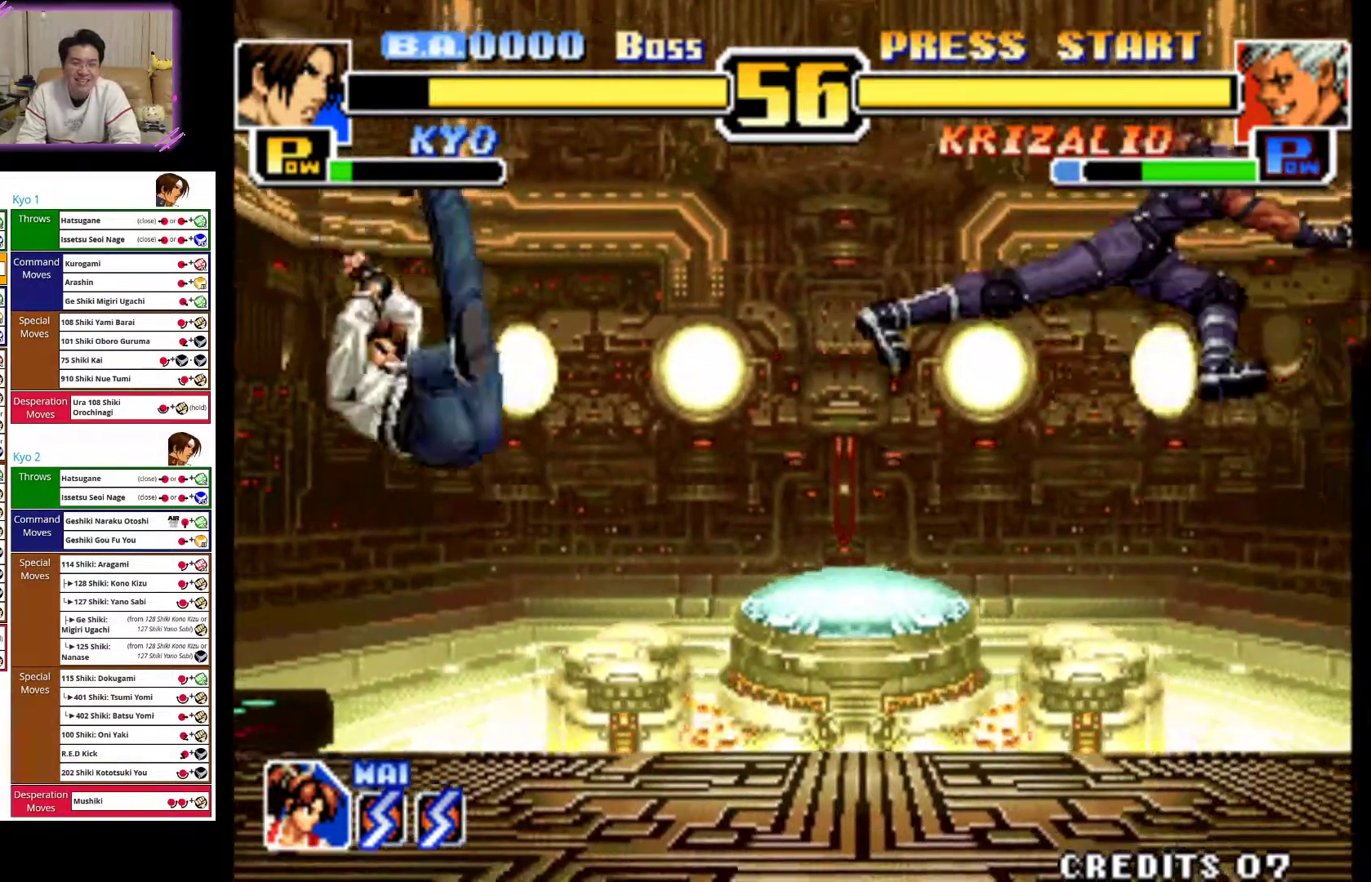
{"dt_ms": 500, "buttons": ["CROSS", "TRIANGLE"], "left_stick": "left", "events": [[417, "CROSS", "down"], [433, "TRIANGLE", "down"]]}
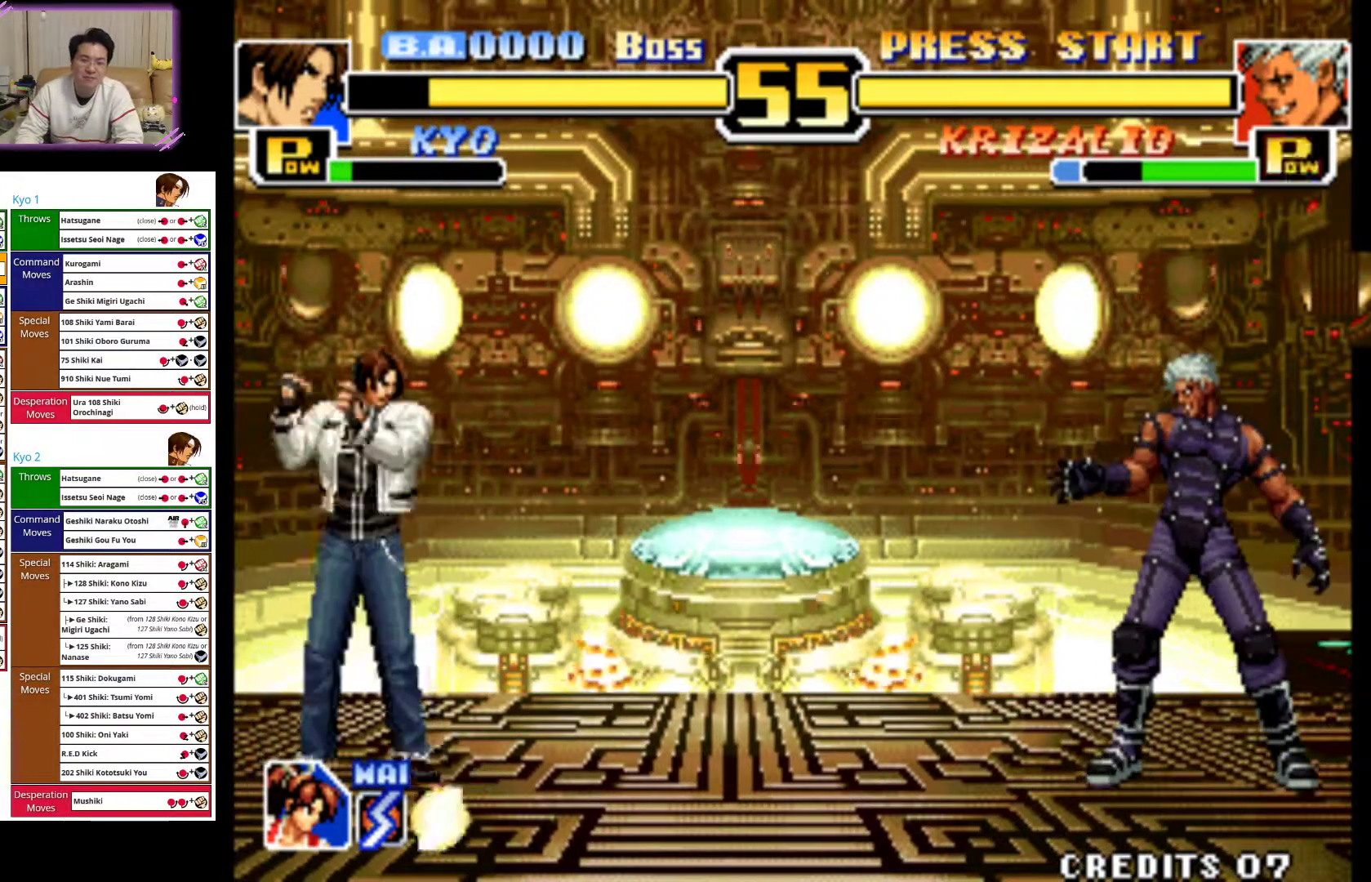
{"dt_ms": 500, "buttons": [], "left_stick": "left", "events": [[133, "TRIANGLE", "up"], [150, "CROSS", "up"]]}
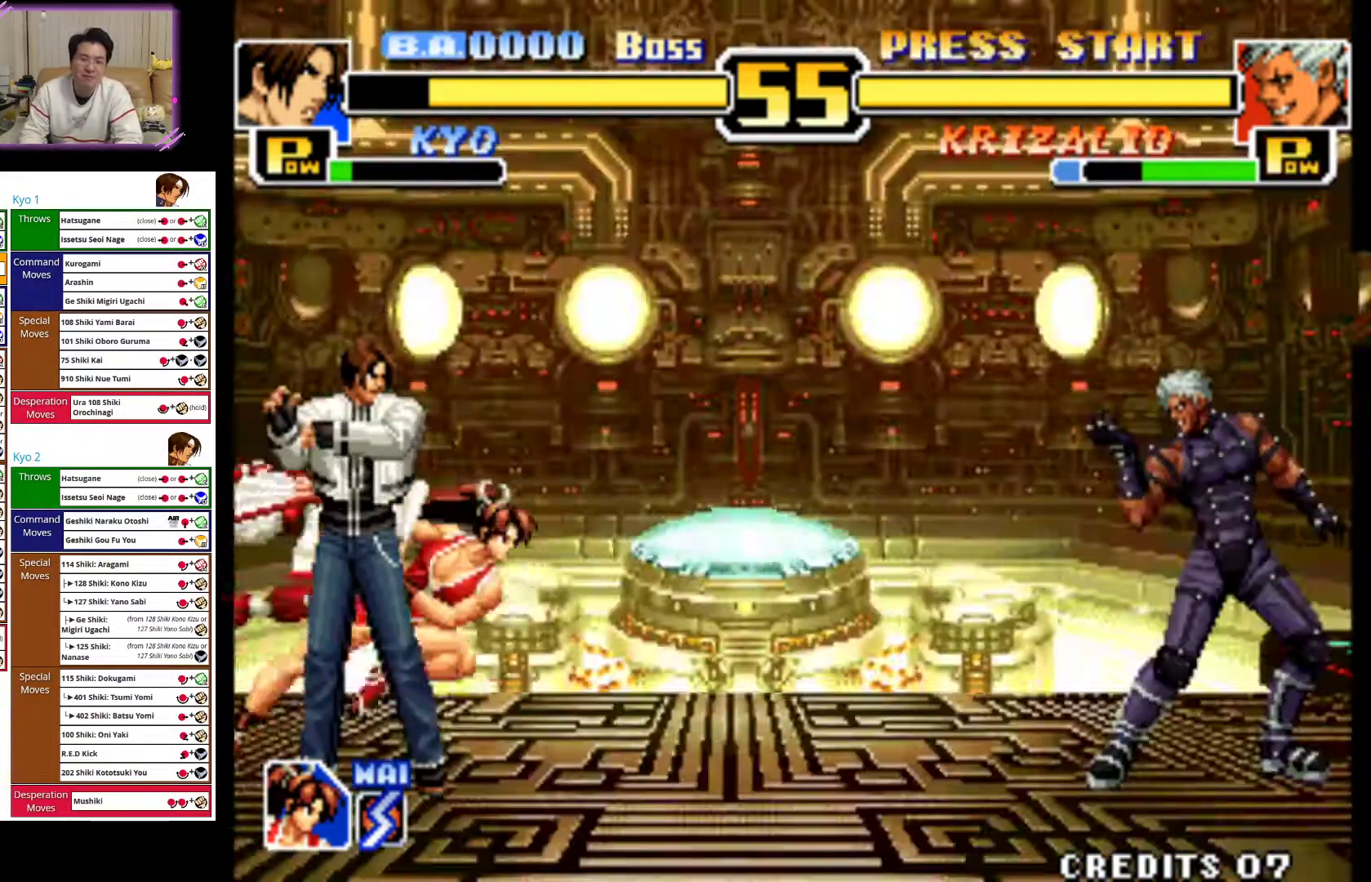
{"dt_ms": 500, "buttons": [], "left_stick": "center", "events": [[67, "left_stick", "center"], [417, "left_stick", "right"], [483, "left_stick", "center"]]}
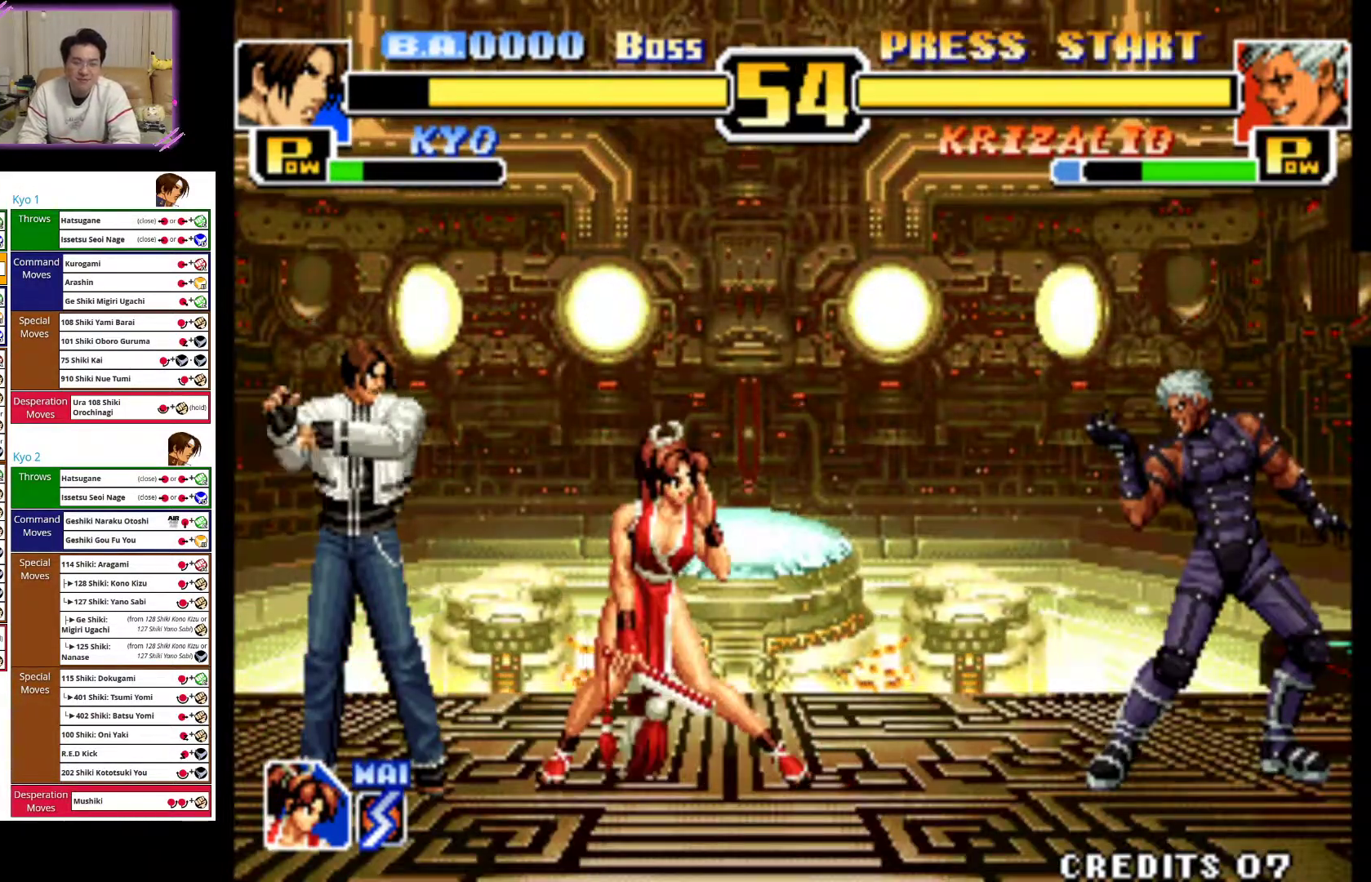
{"dt_ms": 500, "buttons": [], "left_stick": "right", "events": [[333, "left_stick", "right"], [400, "left_stick", "center"], [500, "left_stick", "right"]]}
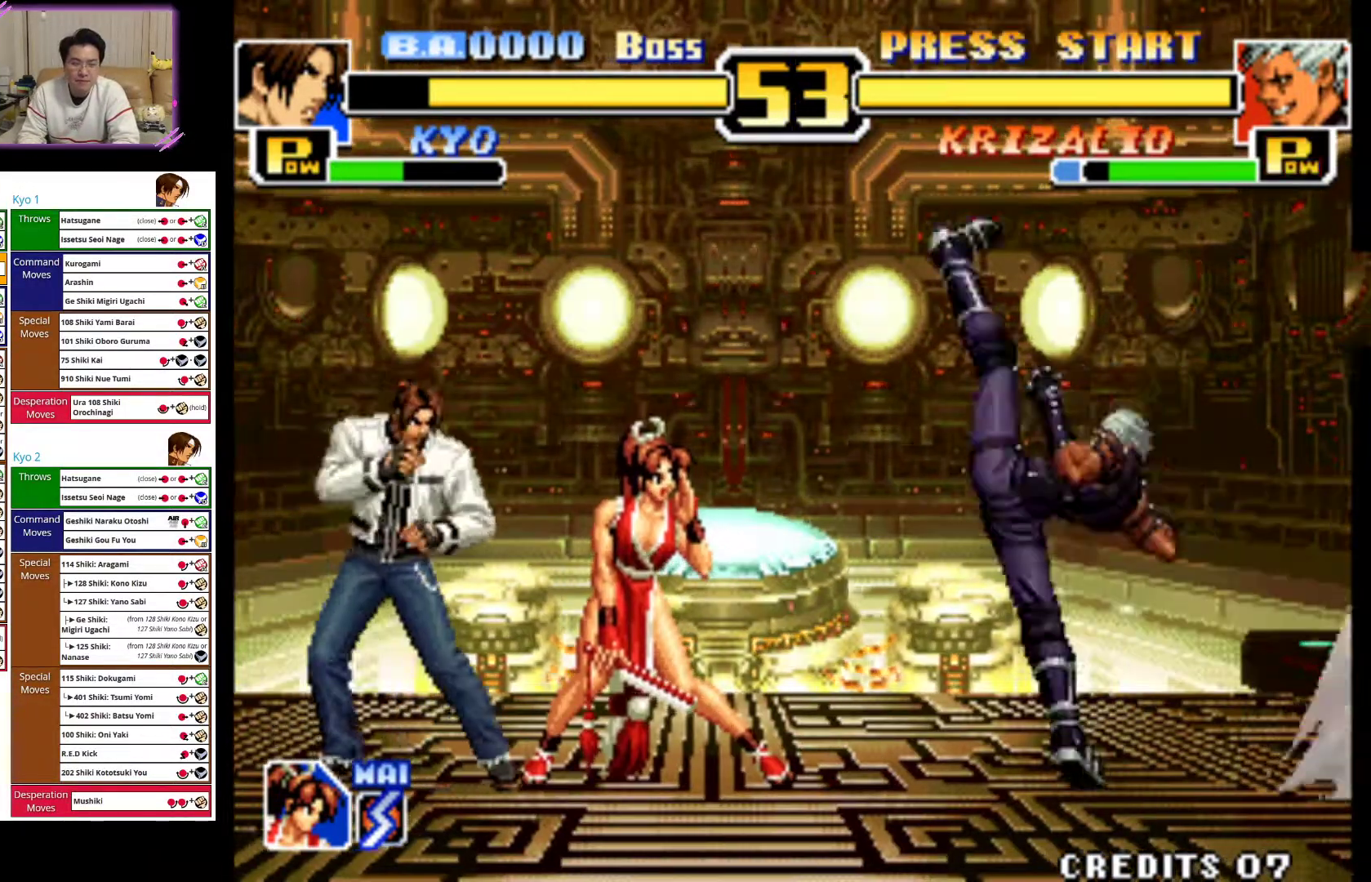
{"dt_ms": 500, "buttons": ["CIRCLE"], "left_stick": "center", "events": [[100, "left_stick", "up-right"], [467, "left_stick", "center"], [500, "CIRCLE", "down"]]}
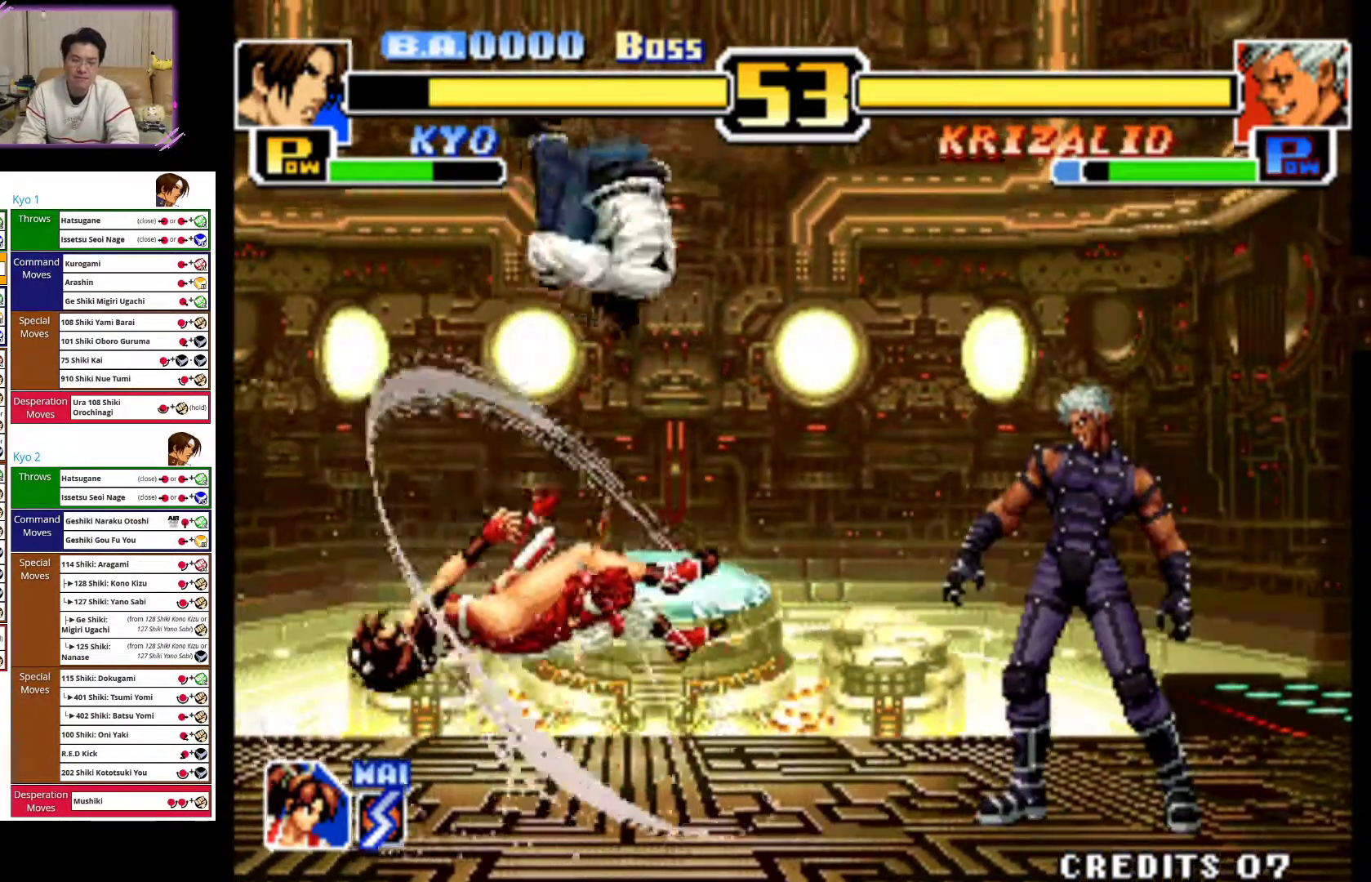
{"dt_ms": 500, "buttons": ["CIRCLE"], "left_stick": "down", "events": [[83, "left_stick", "down-left"], [150, "CIRCLE", "up"], [217, "CIRCLE", "down"], [217, "left_stick", "down"], [333, "CIRCLE", "up"], [400, "CIRCLE", "down"]]}
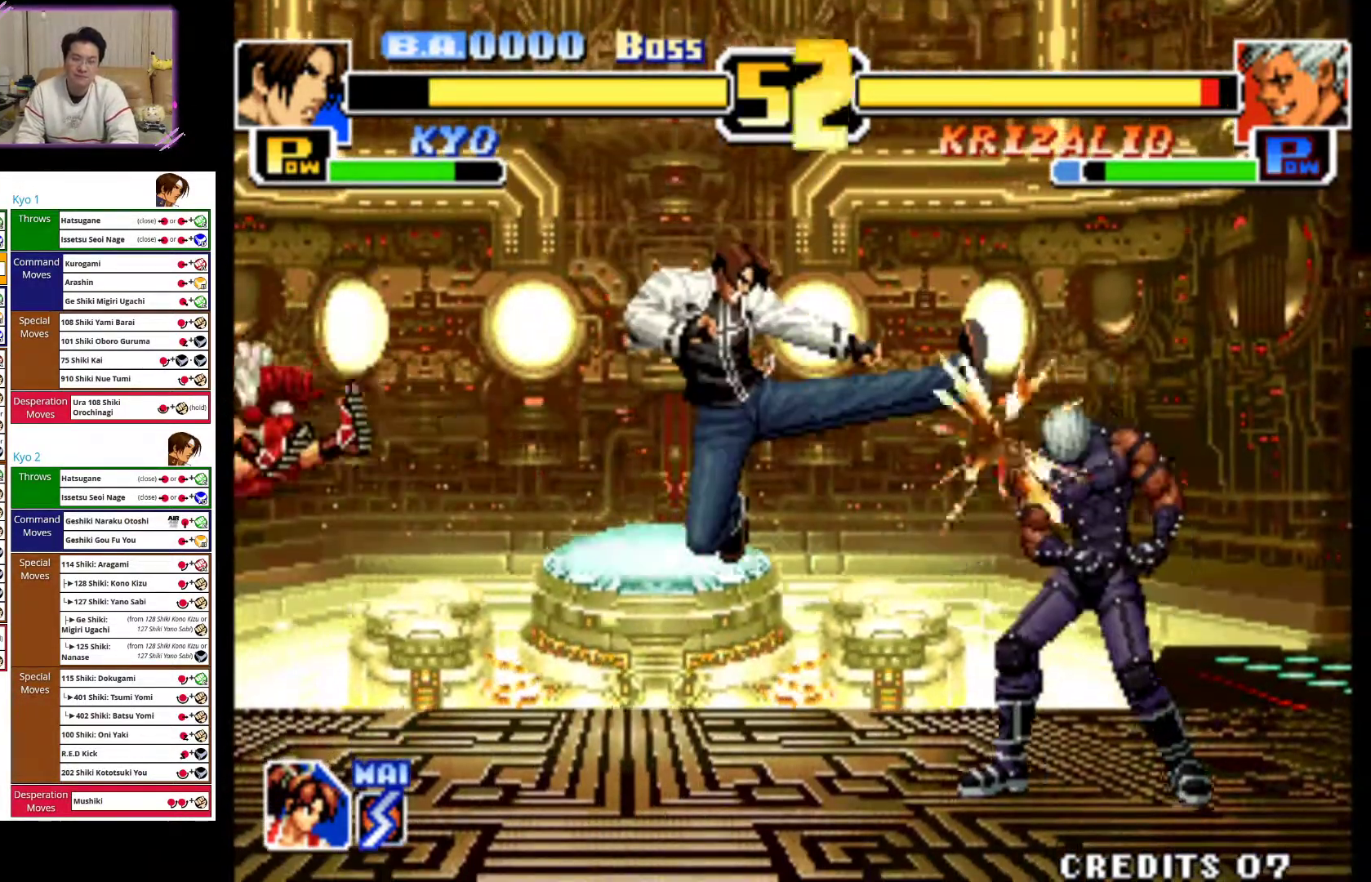
{"dt_ms": 500, "buttons": [], "left_stick": "left", "events": [[33, "CIRCLE", "up"], [83, "CIRCLE", "down"], [217, "CIRCLE", "up"], [367, "left_stick", "left"]]}
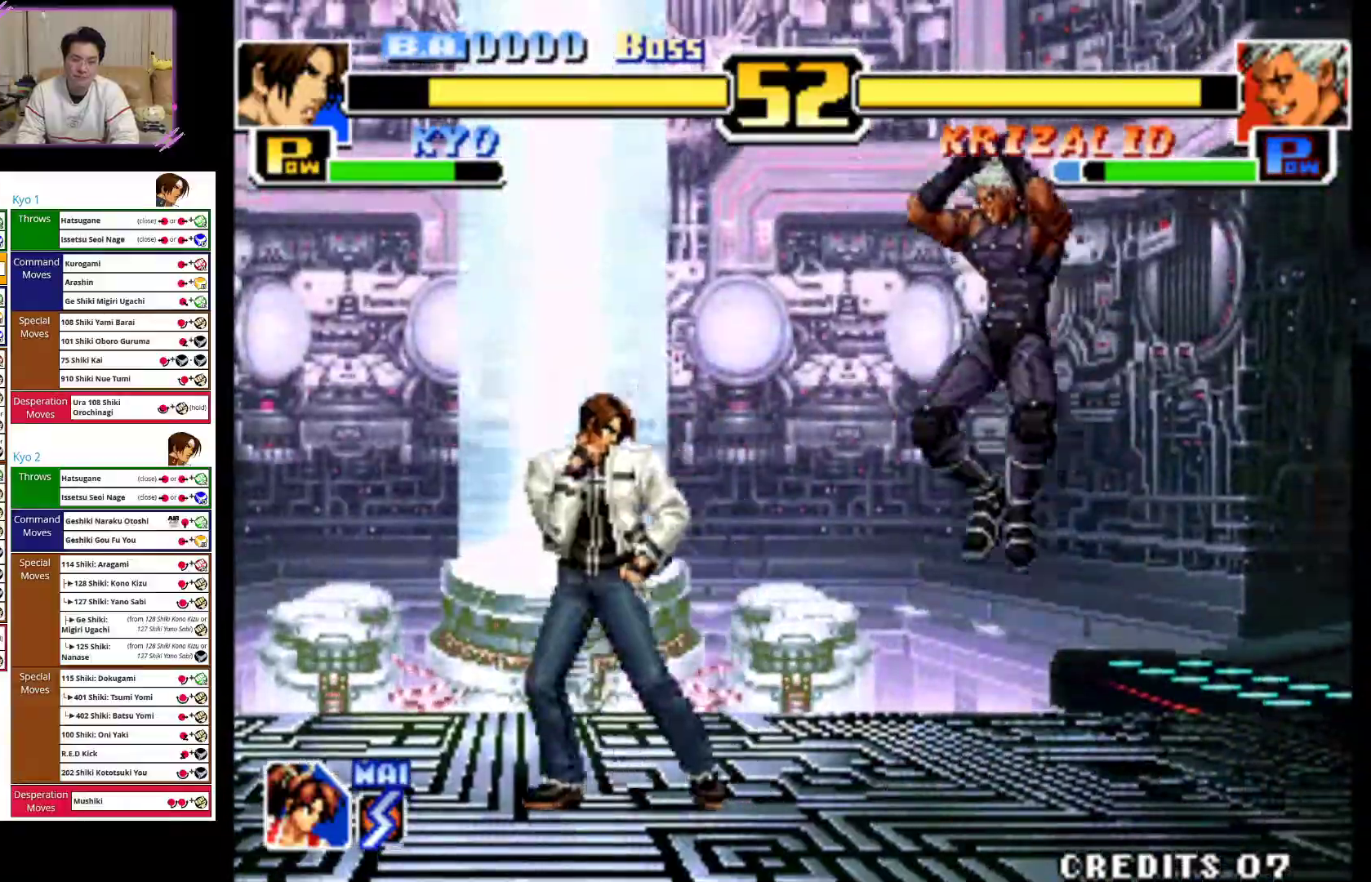
{"dt_ms": 500, "buttons": [], "left_stick": "left", "events": []}
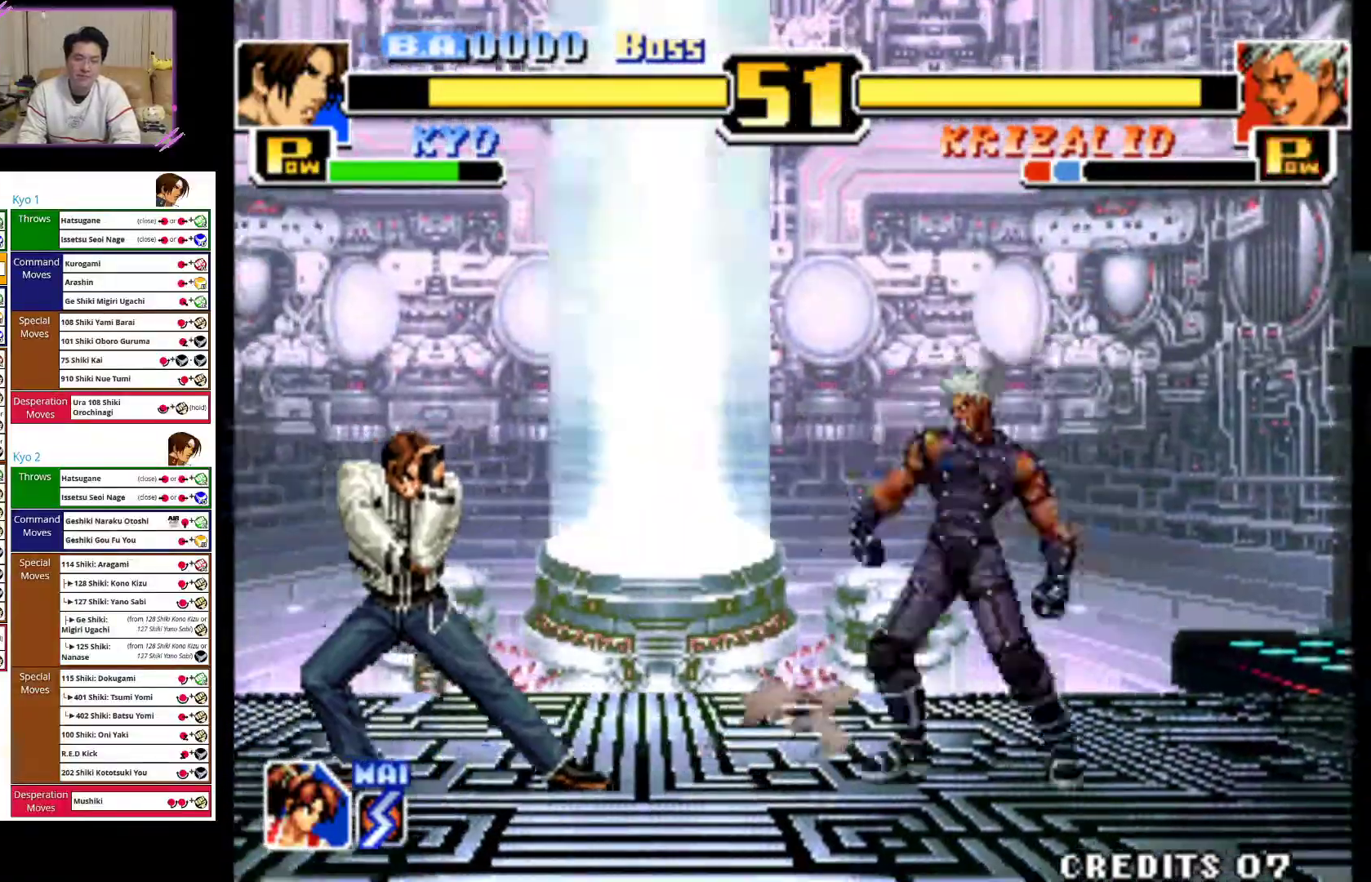
{"dt_ms": 500, "buttons": [], "left_stick": "left"}
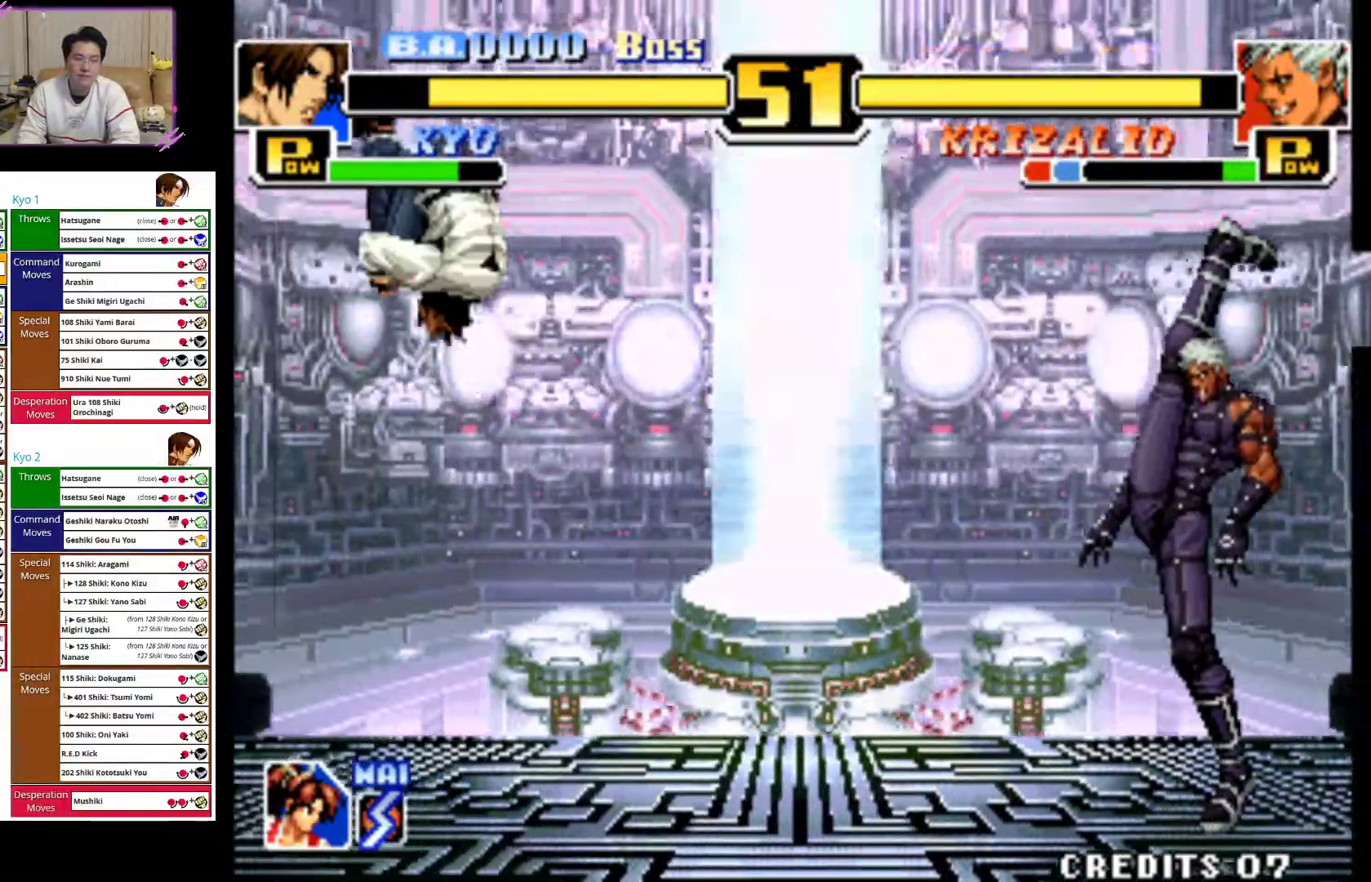
{"dt_ms": 500, "buttons": [], "left_stick": "left", "events": []}
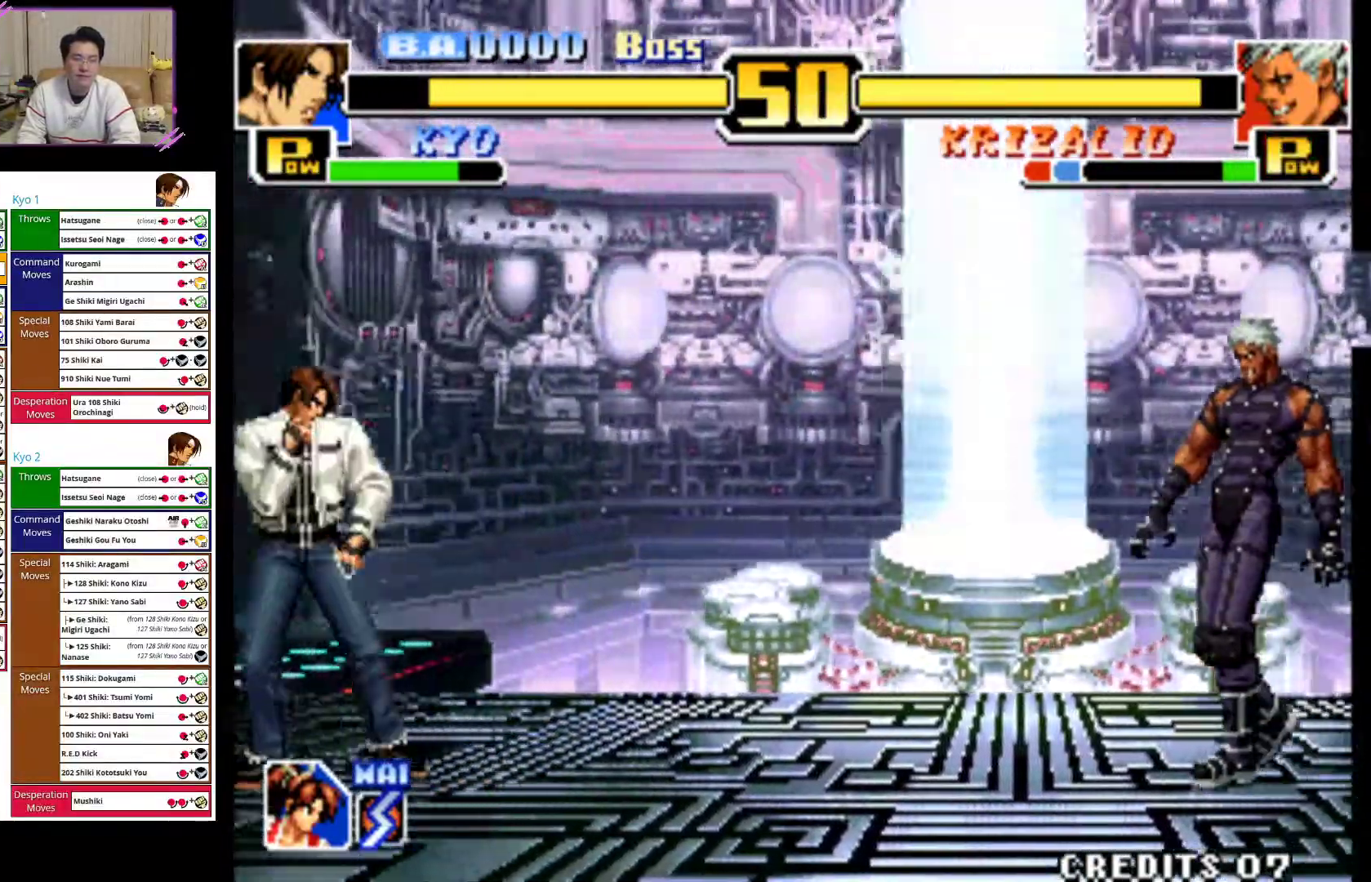
{"dt_ms": 500, "buttons": [], "left_stick": "center"}
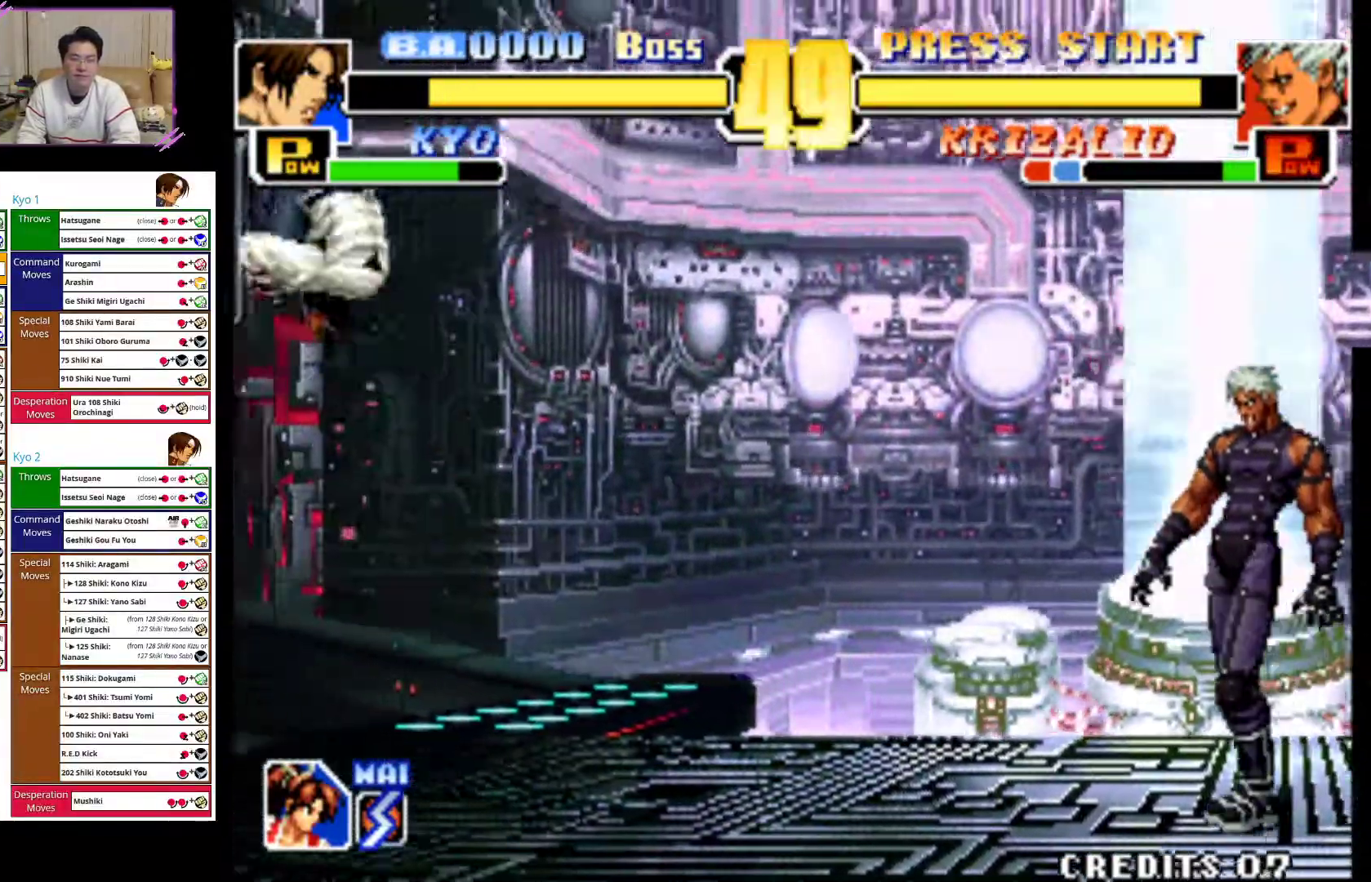
{"dt_ms": 500, "buttons": [], "left_stick": "center", "events": [[383, "left_stick", "right"], [450, "left_stick", "center"]]}
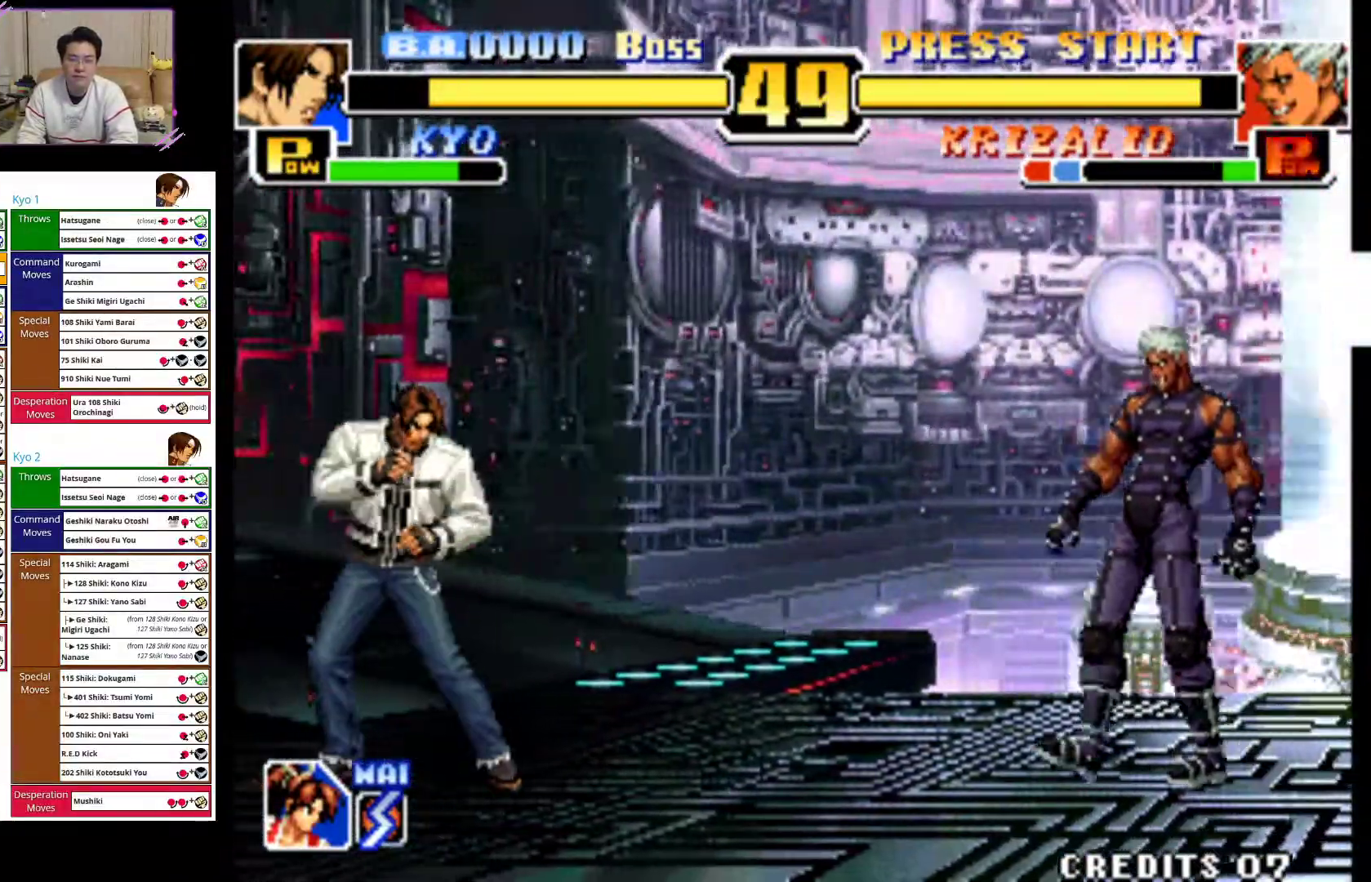
{"dt_ms": 500, "buttons": ["CROSS"], "left_stick": "down", "events": [[33, "left_stick", "up-right"], [233, "left_stick", "center"], [383, "left_stick", "down"], [433, "CROSS", "down"]]}
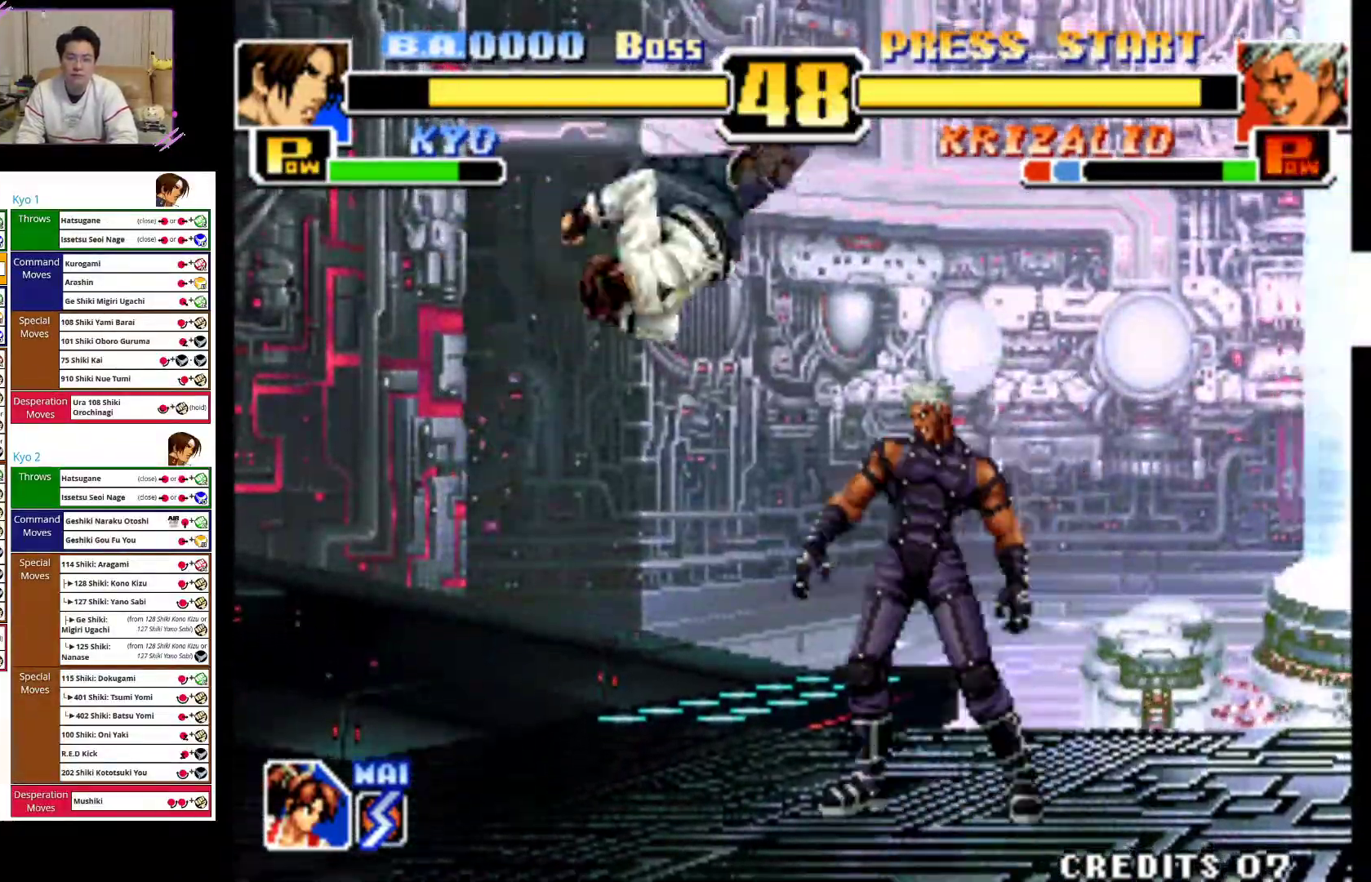
{"dt_ms": 500, "buttons": ["CIRCLE"], "left_stick": "down-left", "events": [[100, "CROSS", "up"], [133, "left_stick", "down-left"], [317, "CIRCLE", "down"], [467, "CIRCLE", "up"], [483, "CIRCLE", "down"]]}
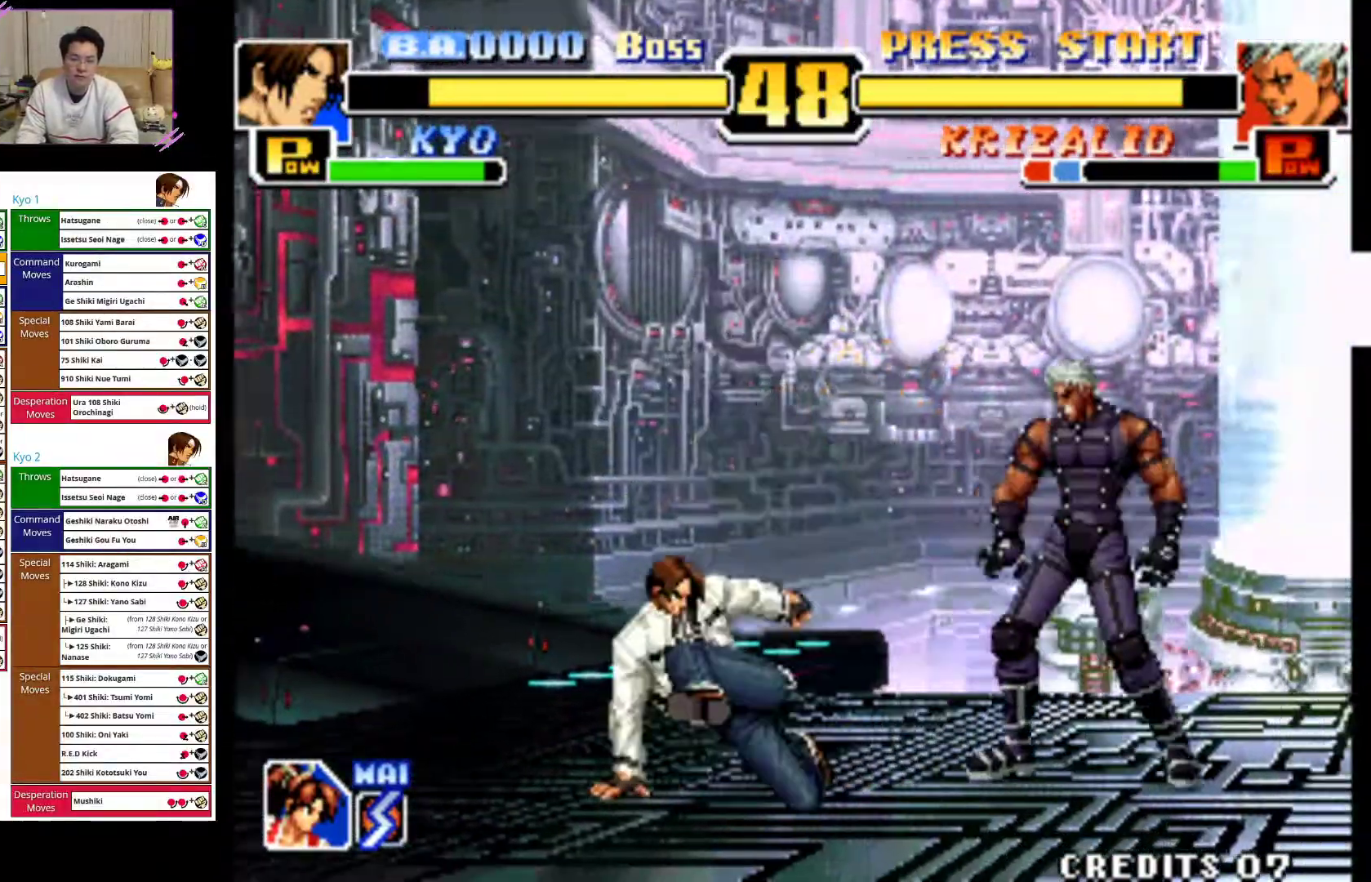
{"dt_ms": 500, "buttons": [], "left_stick": "left", "events": [[250, "left_stick", "left"], [400, "CIRCLE", "up"]]}
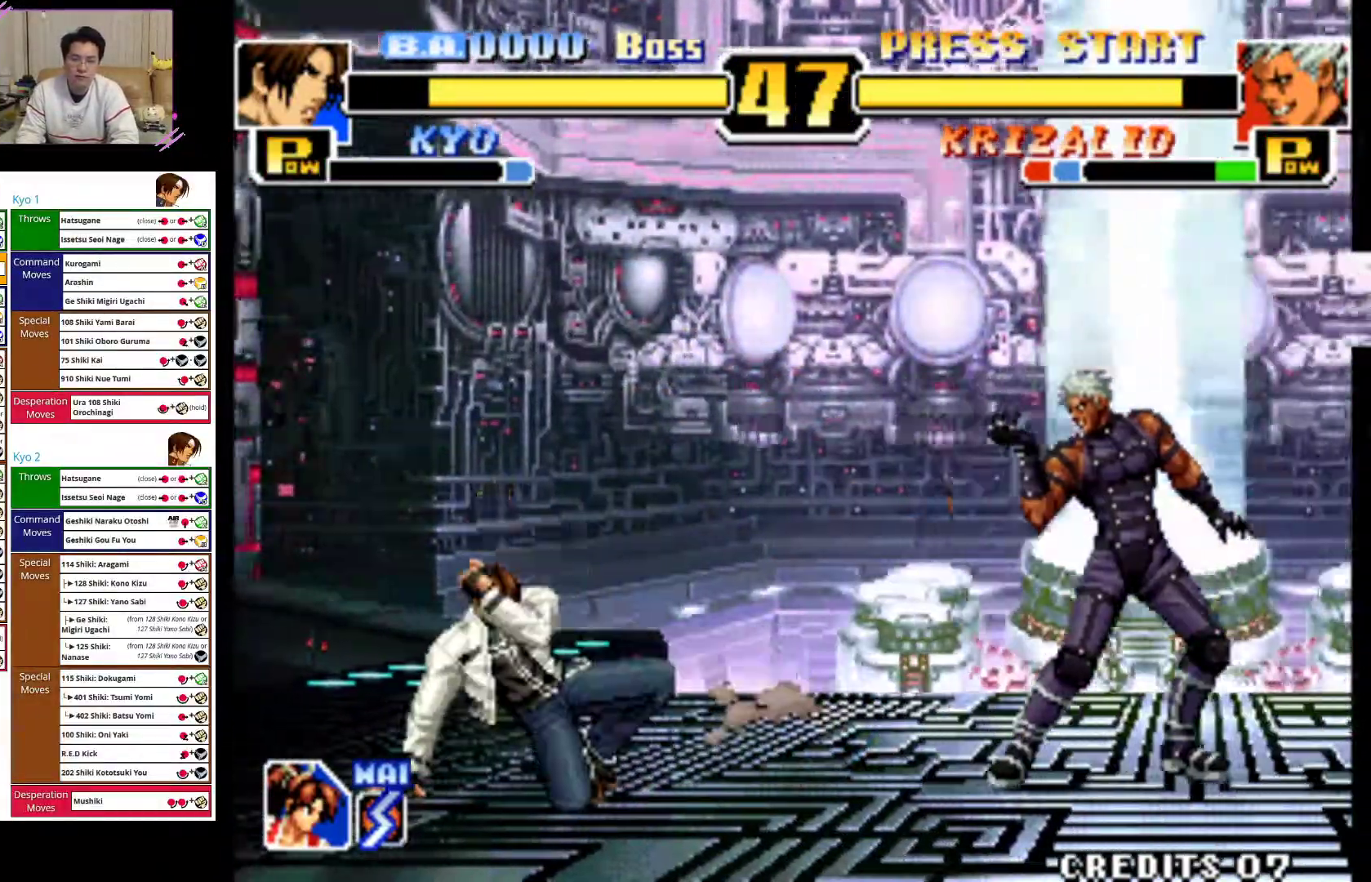
{"dt_ms": 1000, "buttons": [], "left_stick": "left"}
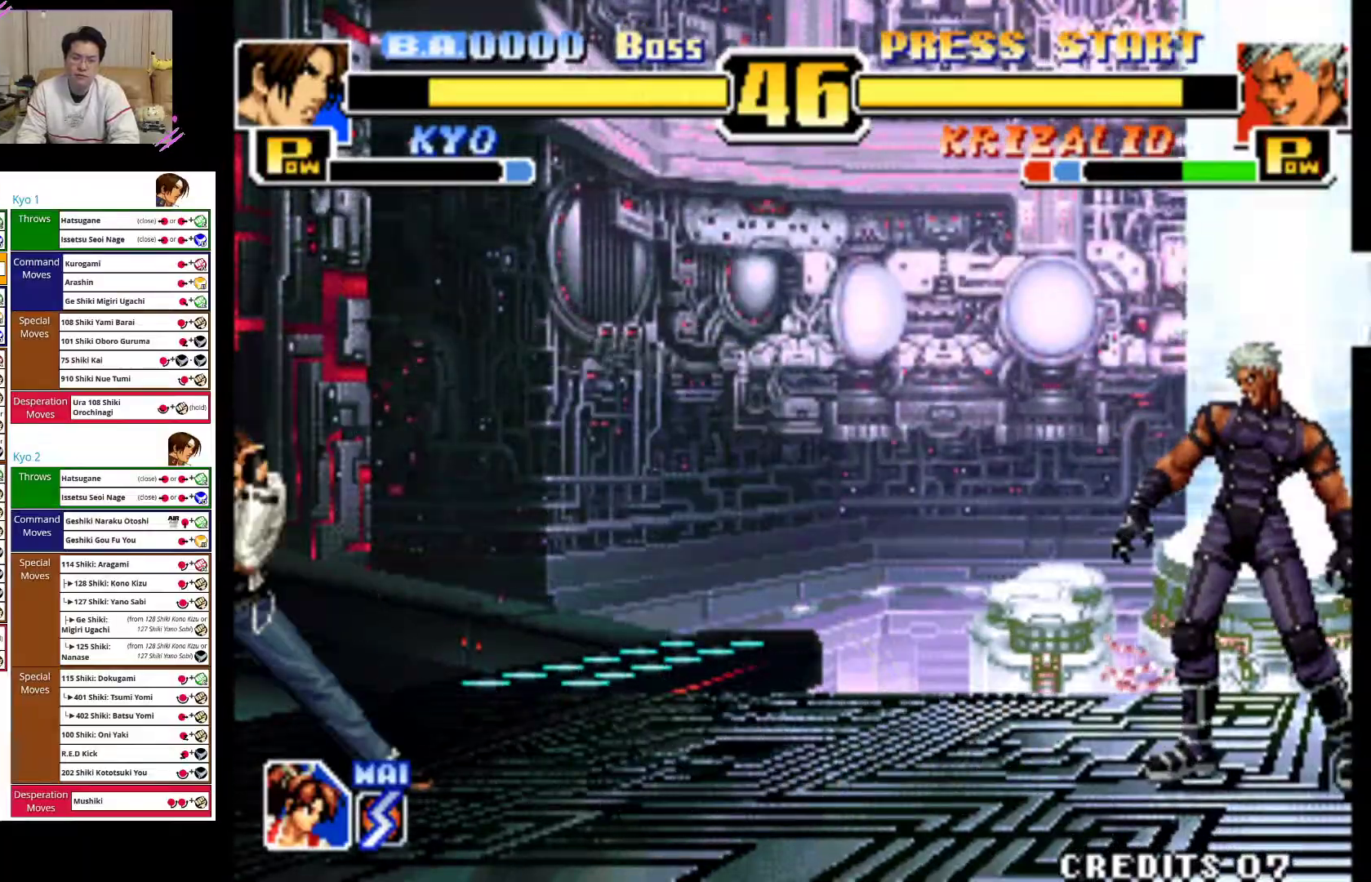
{"dt_ms": 500, "buttons": [], "left_stick": "right", "events": [[250, "left_stick", "center"], [350, "left_stick", "right"], [417, "left_stick", "center"], [500, "left_stick", "right"]]}
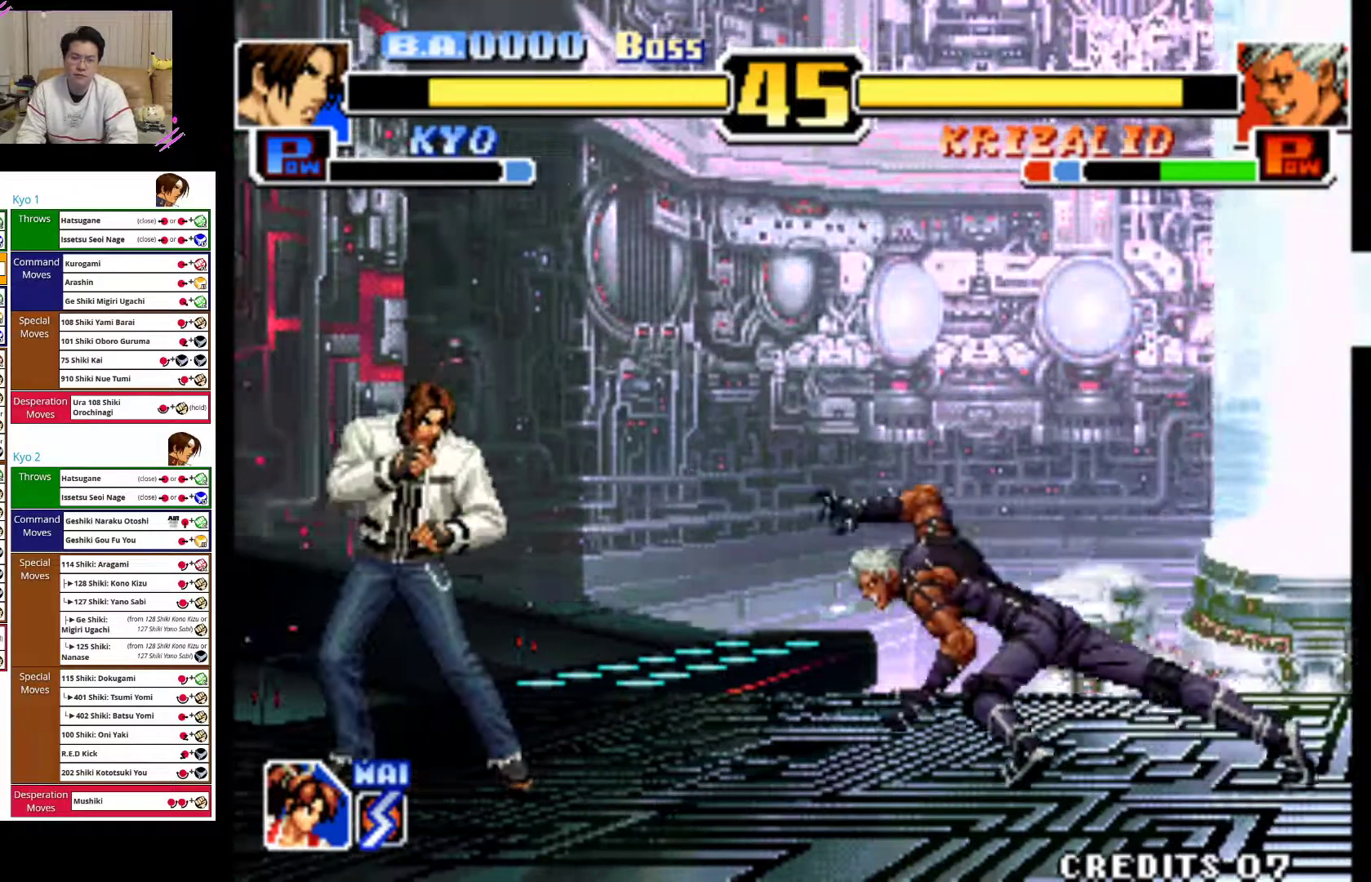
{"dt_ms": 500, "buttons": ["CIRCLE"], "left_stick": "left", "events": [[67, "left_stick", "up-right"], [217, "CIRCLE", "down"], [283, "left_stick", "center"], [433, "left_stick", "left"]]}
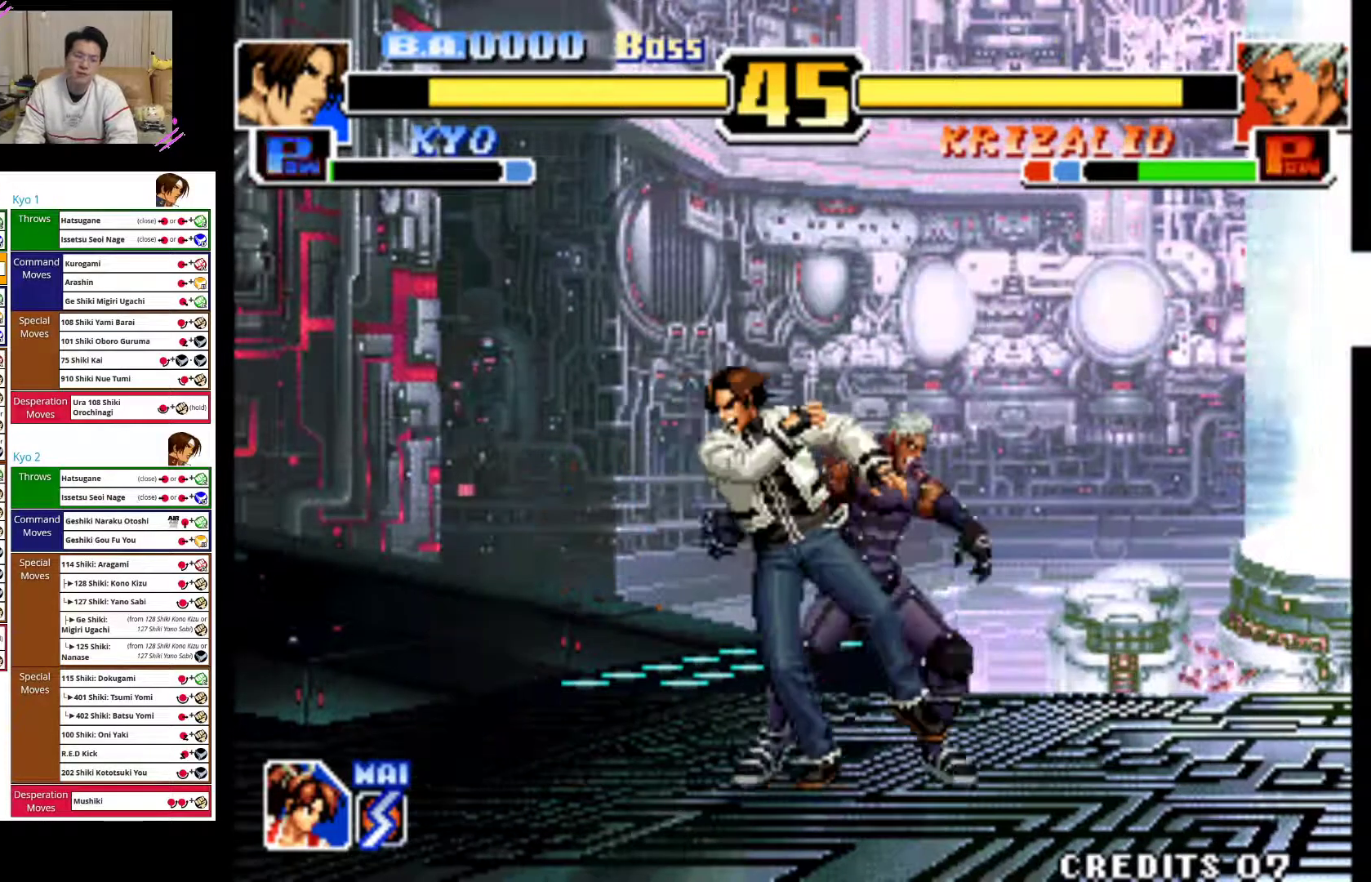
{"dt_ms": 500, "buttons": ["CROSS"], "left_stick": "right", "events": [[50, "CIRCLE", "up"], [150, "CIRCLE", "down"], [317, "CIRCLE", "up"], [433, "CROSS", "down"], [500, "left_stick", "right"]]}
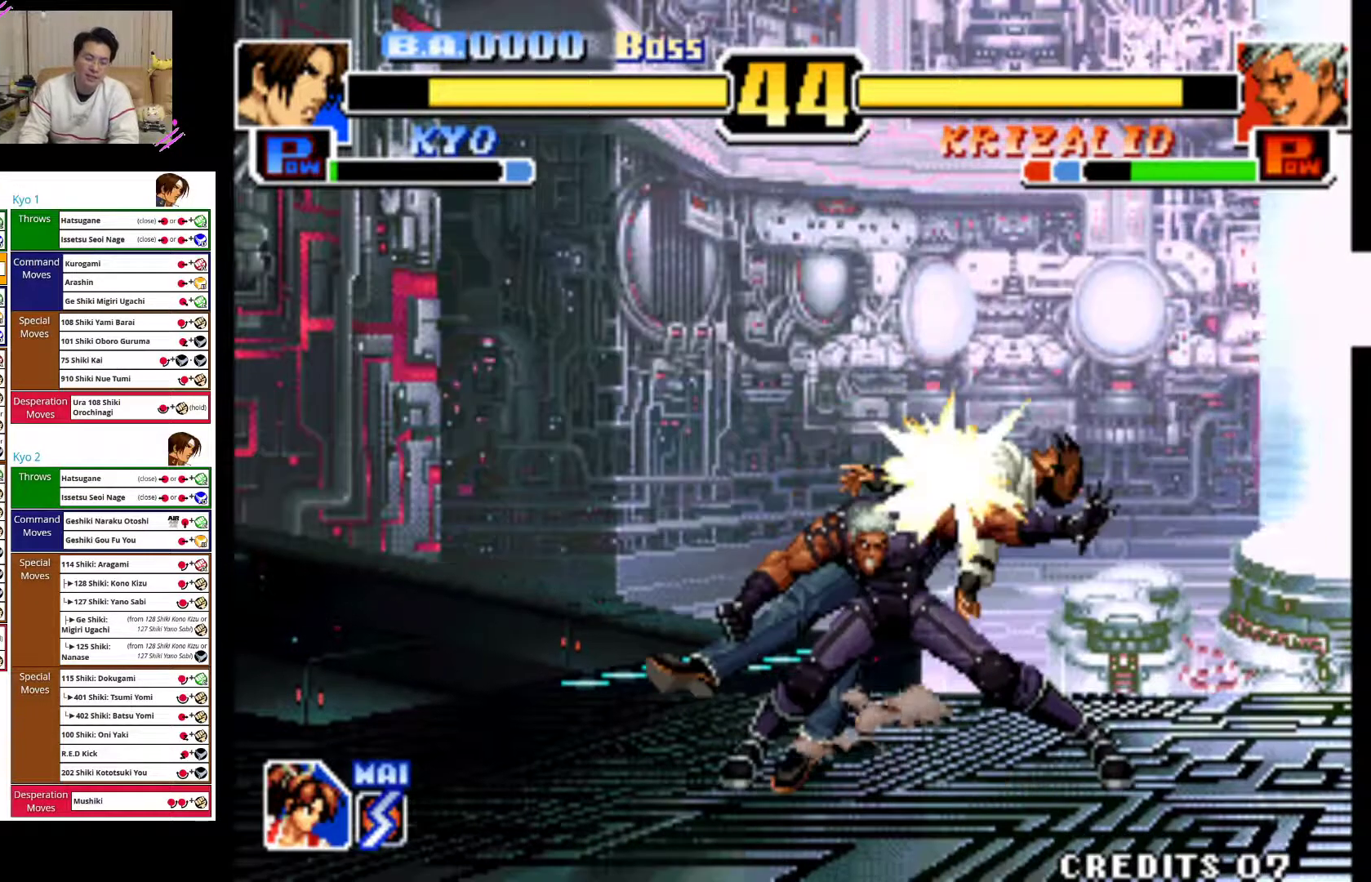
{"dt_ms": 500, "buttons": [], "left_stick": "right", "events": [[83, "CROSS", "up"], [150, "CROSS", "down"], [300, "CROSS", "up"], [350, "CROSS", "down"], [500, "CROSS", "up"]]}
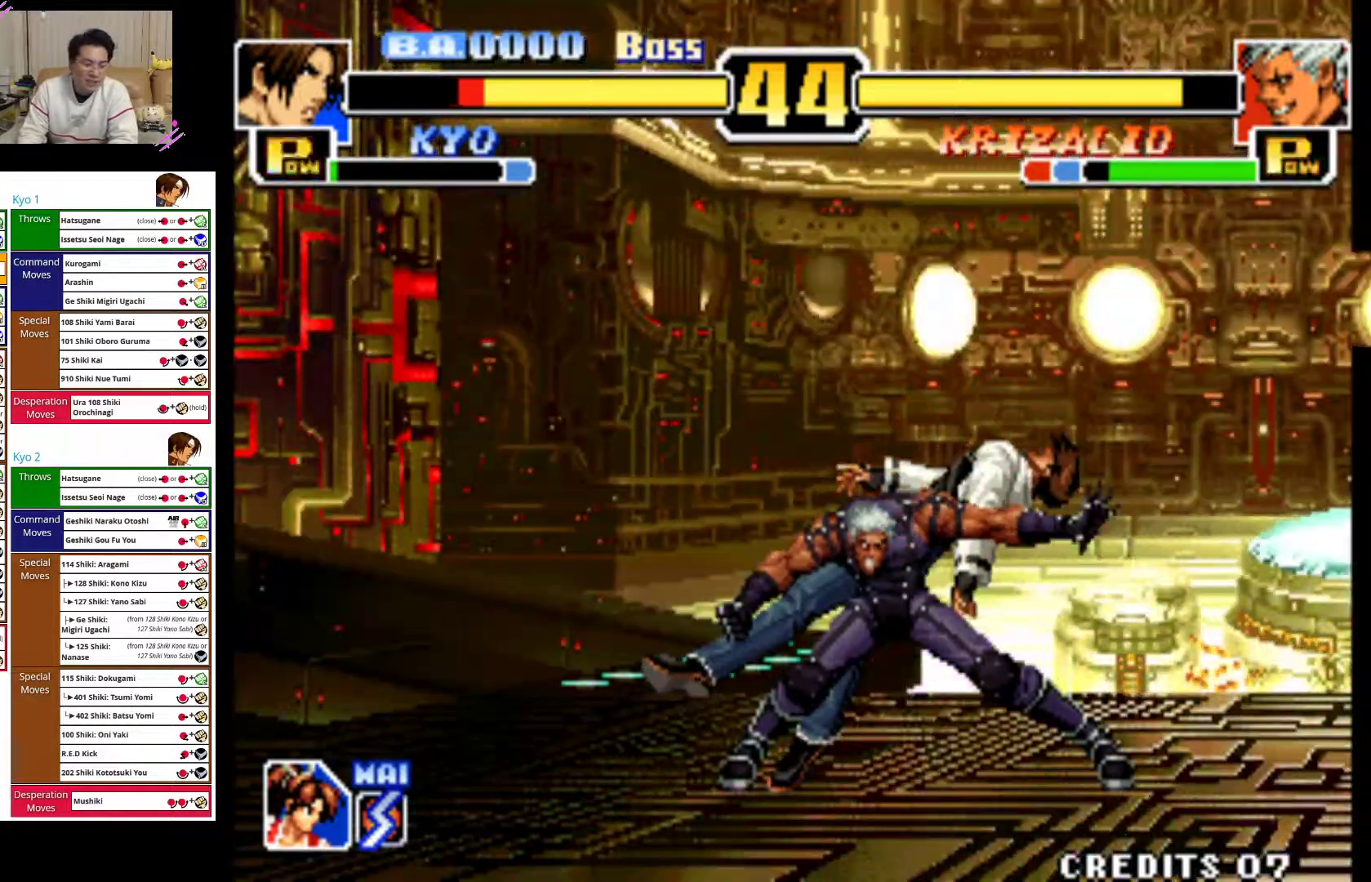
{"dt_ms": 500, "buttons": ["CROSS"], "left_stick": "right", "events": [[50, "CROSS", "down"], [200, "CROSS", "up"], [267, "CROSS", "down"], [400, "CROSS", "up"], [467, "CROSS", "down"]]}
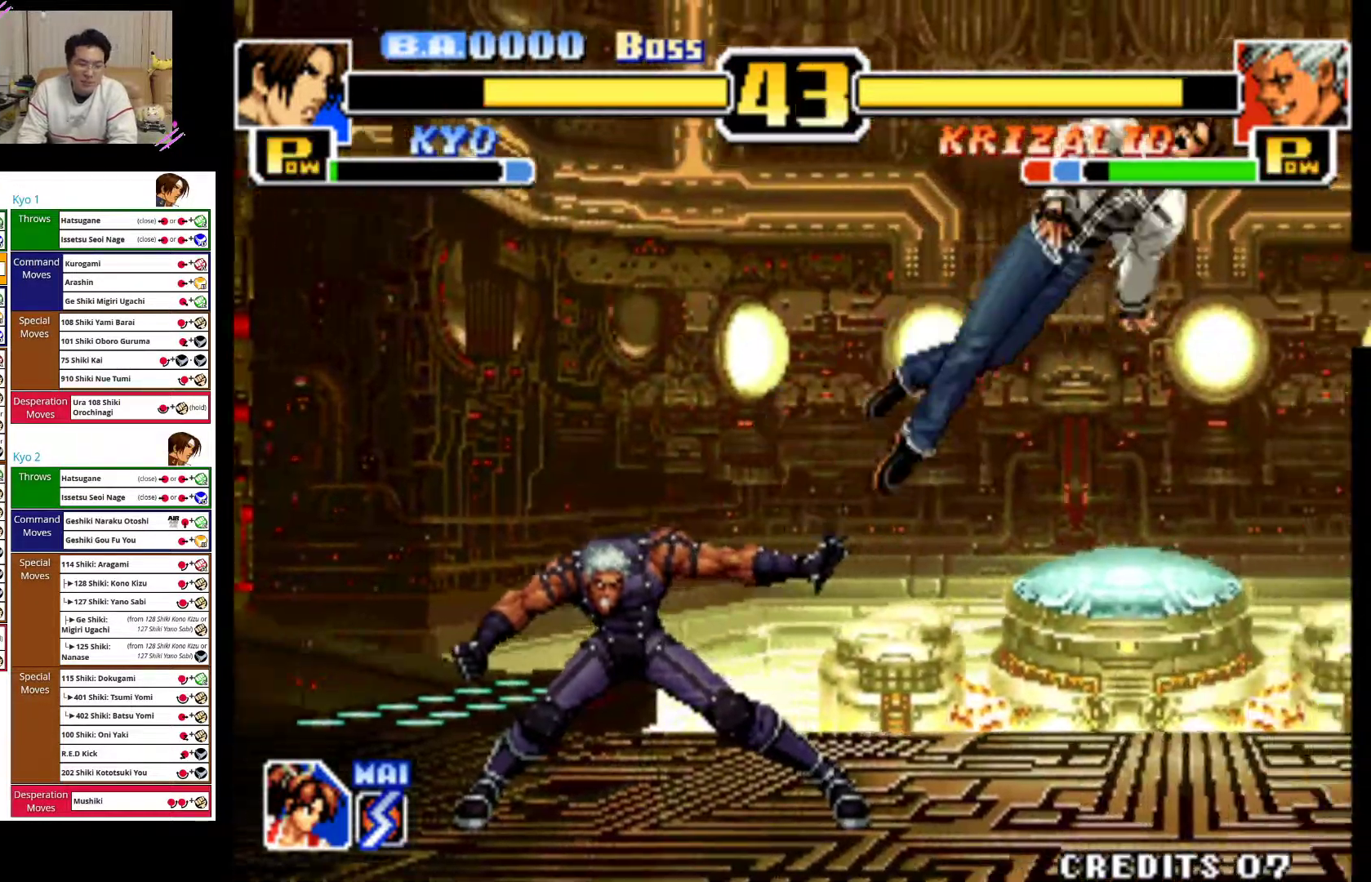
{"dt_ms": 500, "buttons": [], "left_stick": "right", "events": [[100, "CROSS", "up"], [167, "CROSS", "down"], [300, "CROSS", "up"], [383, "CROSS", "down"], [500, "CROSS", "up"]]}
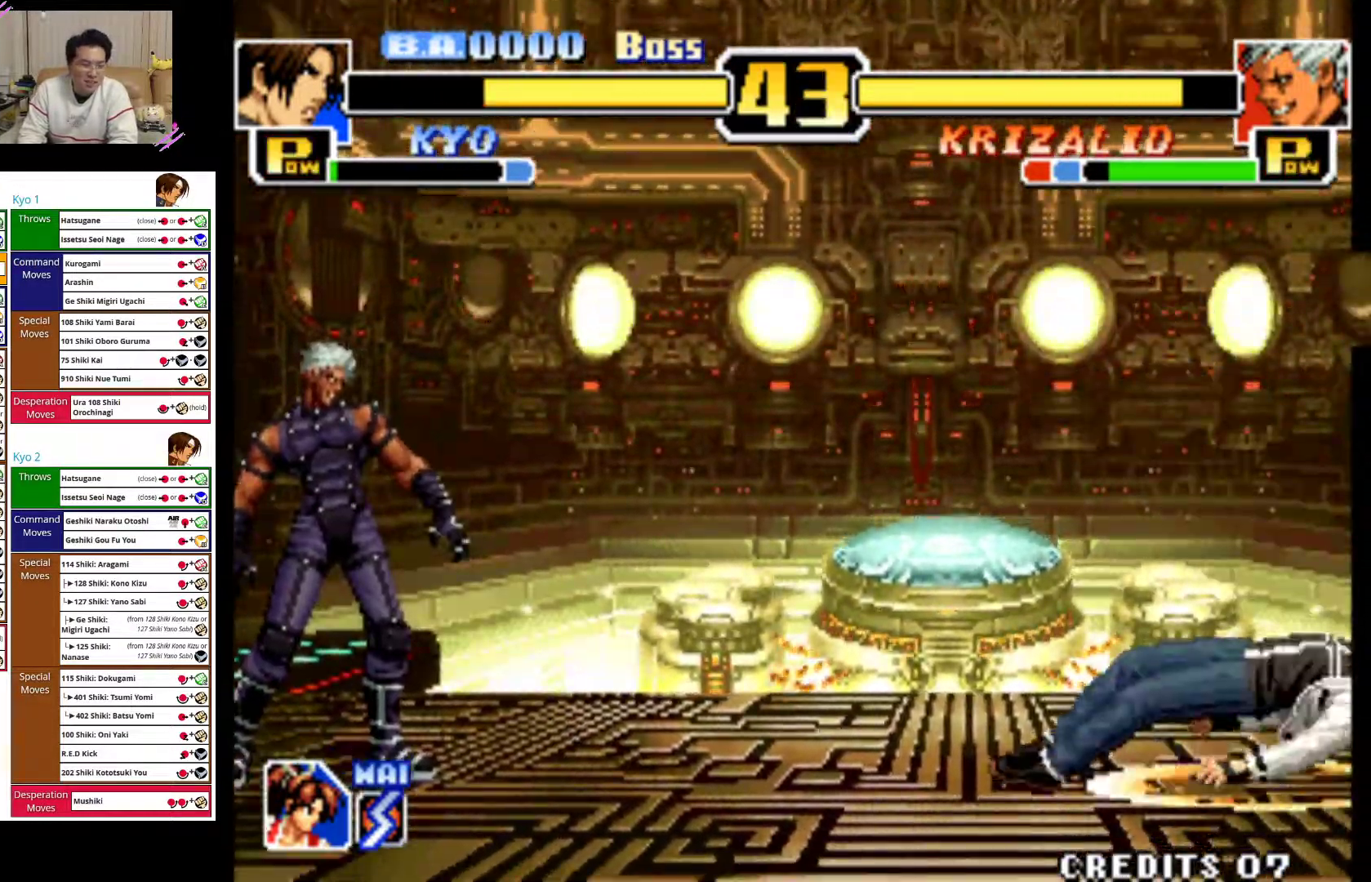
{"dt_ms": 500, "buttons": [], "left_stick": "right", "events": [[67, "CROSS", "down"], [217, "CROSS", "up"]]}
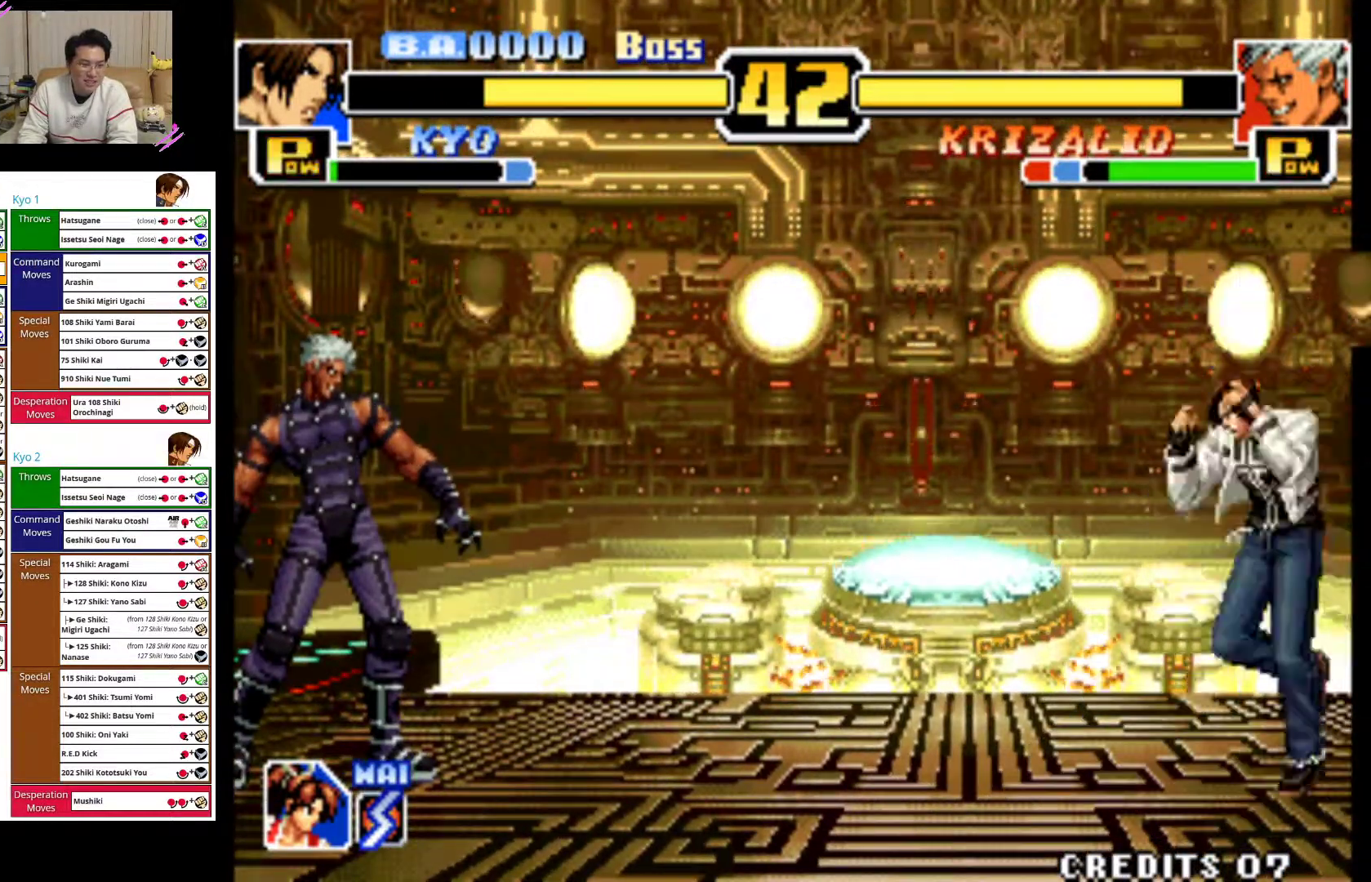
{"dt_ms": 500, "buttons": [], "left_stick": "right", "events": []}
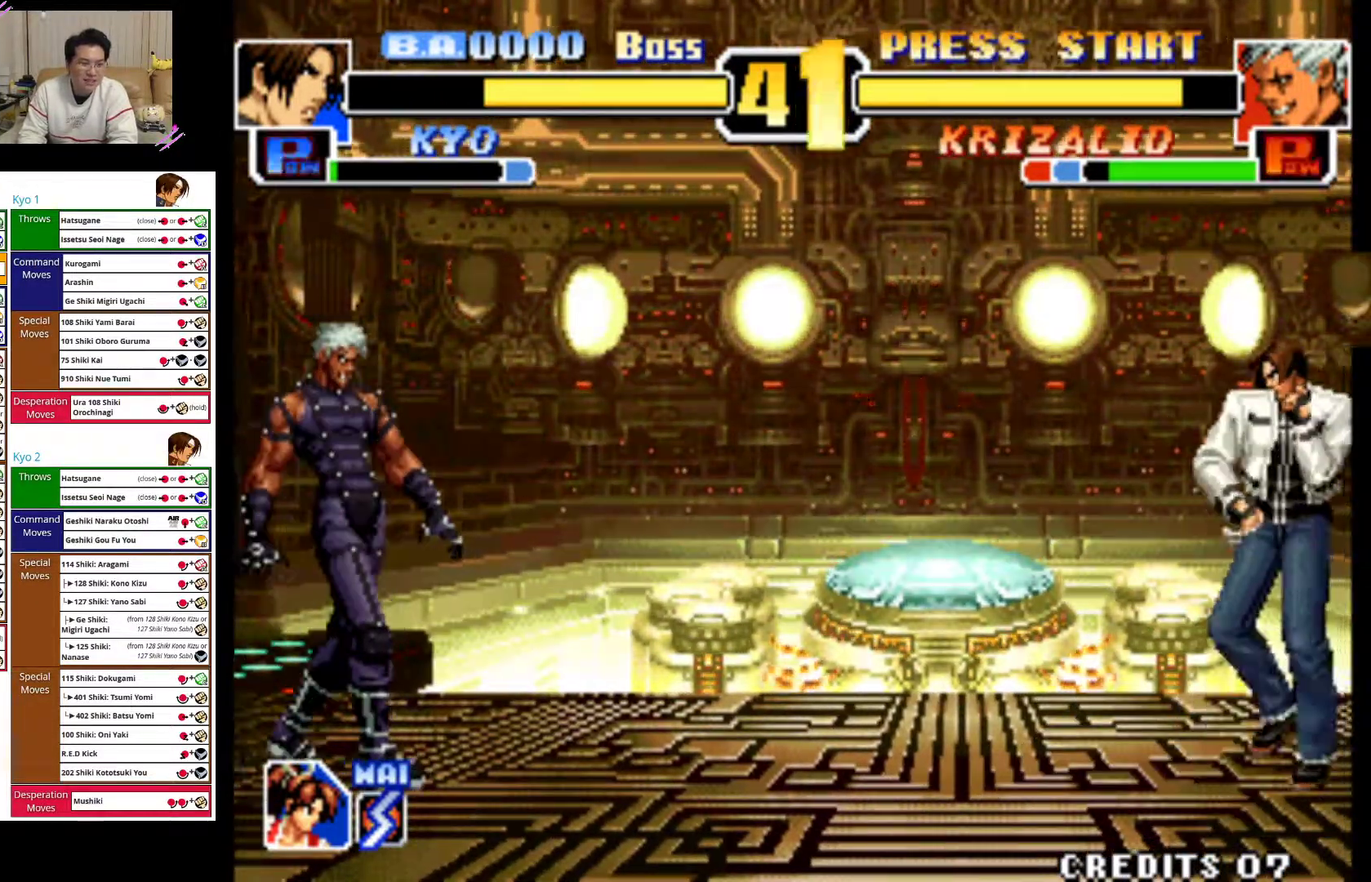
{"dt_ms": 500, "buttons": [], "left_stick": "right", "events": [[233, "CROSS", "down"], [233, "TRIANGLE", "down"], [433, "CROSS", "up"], [433, "TRIANGLE", "up"]]}
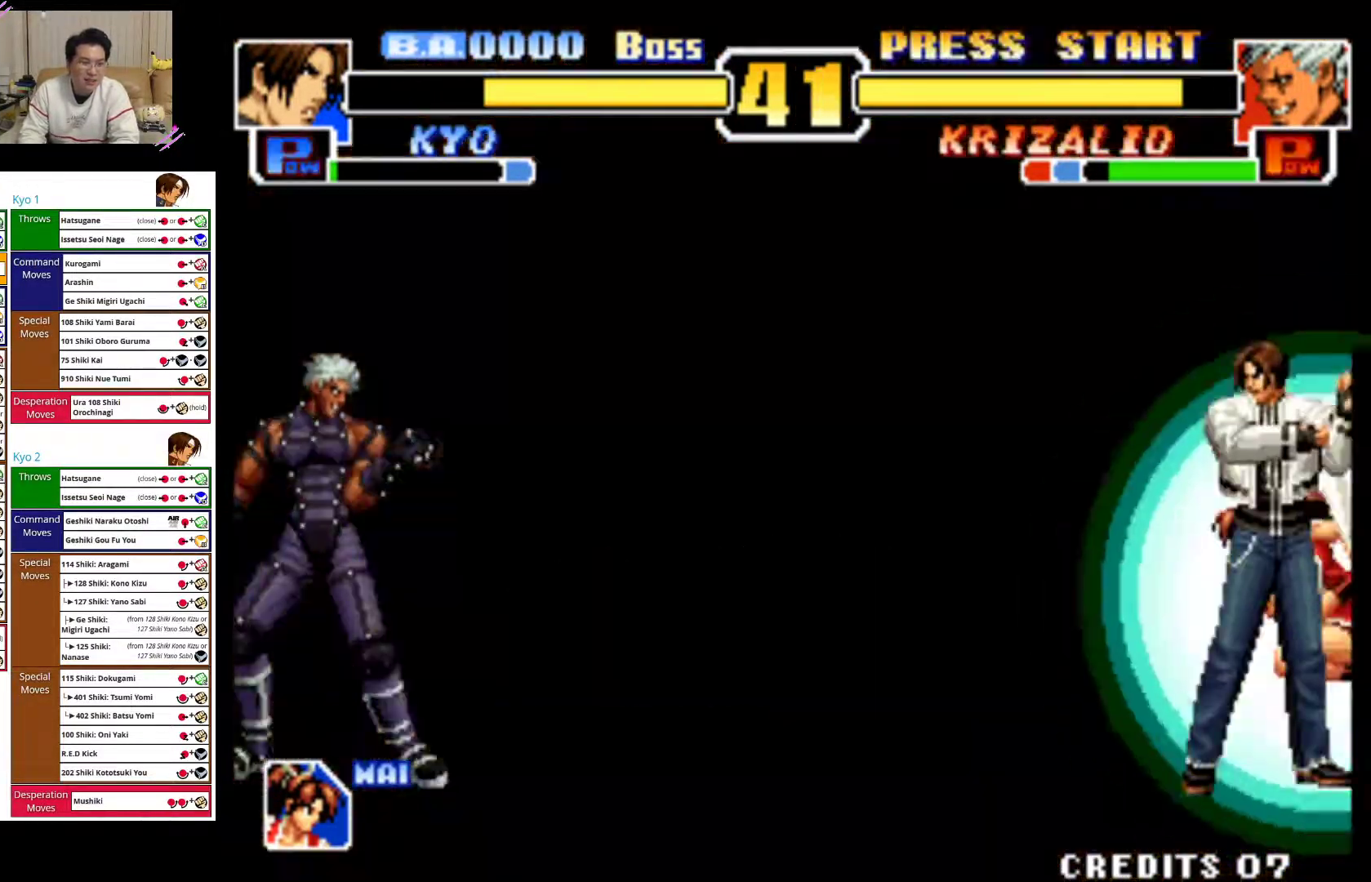
{"dt_ms": 500, "buttons": [], "left_stick": "right", "events": []}